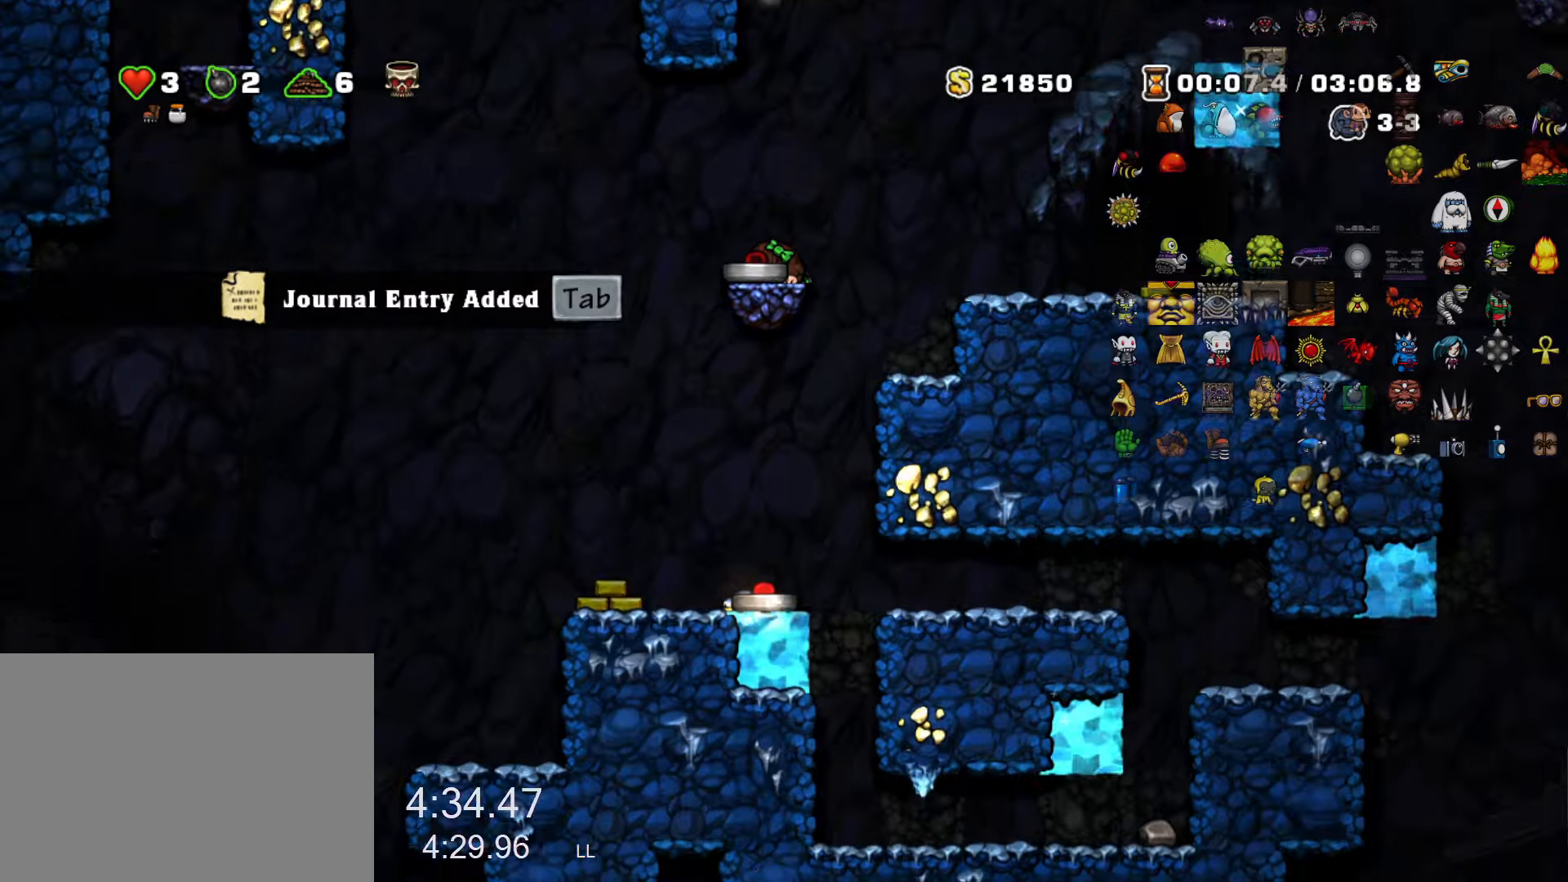
Gameplay with keyboard; each line is a JSON object with the keys held at the frame after it. "events" lists presses ("down") and releases ("up") of "a", "down", "escape", "left", "right", "run", "s", "space", "up", "x" and "z" between this image and that frame as [ms after this image, input, new state], when the widget could be followed in between. No other keys are recorded. Mouse input is not recorded. Key names are as the overlay labels them; some are game actions (e.g. jump) rather than physical keys.
{"keys": ["left"], "events": [[84, "left", "down"], [84, "z", "down"], [134, "down", "up"], [317, "z", "up"], [367, "left", "up"], [367, "run", "up"], [417, "left", "down"]]}
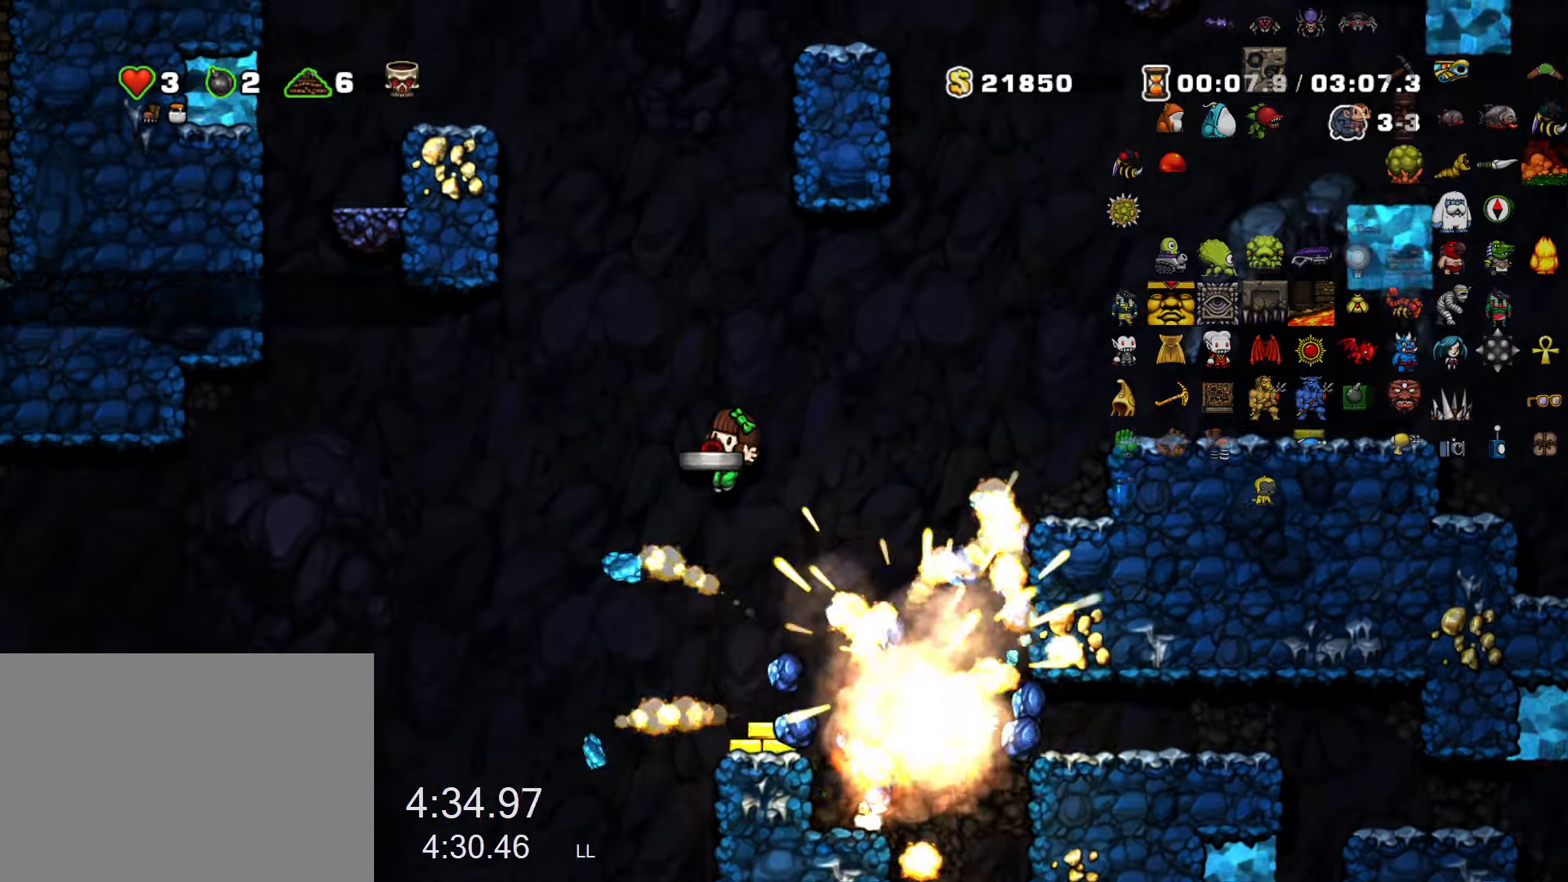
{"keys": ["left", "run"], "events": [[284, "left", "up"], [384, "left", "down"], [434, "run", "down"]]}
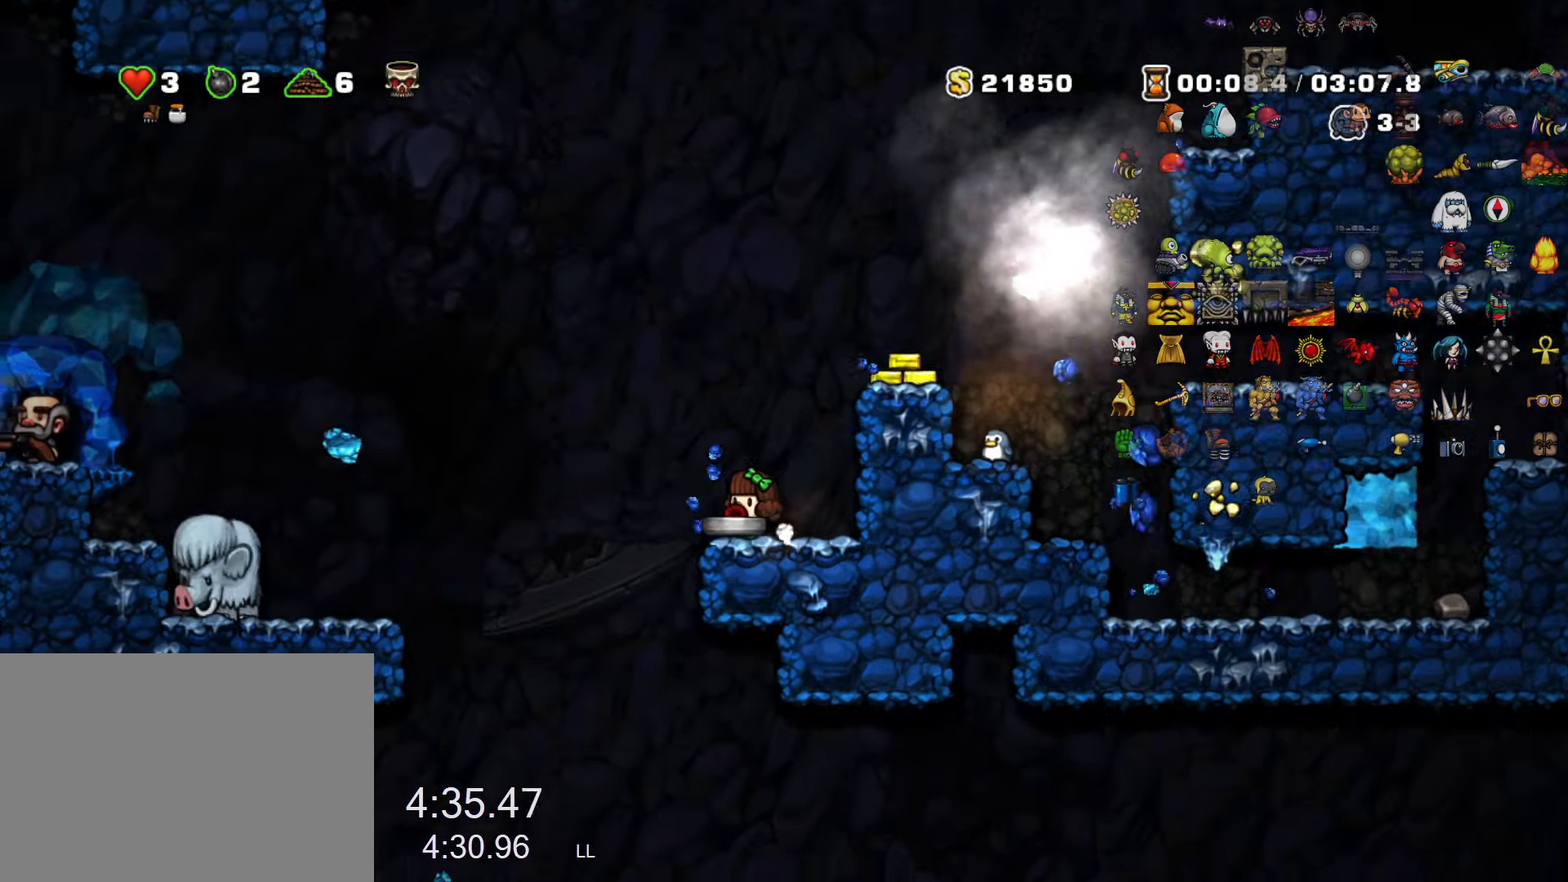
{"keys": ["right"], "events": [[117, "z", "down"], [167, "left", "up"], [217, "right", "down"], [350, "z", "up"], [484, "run", "up"]]}
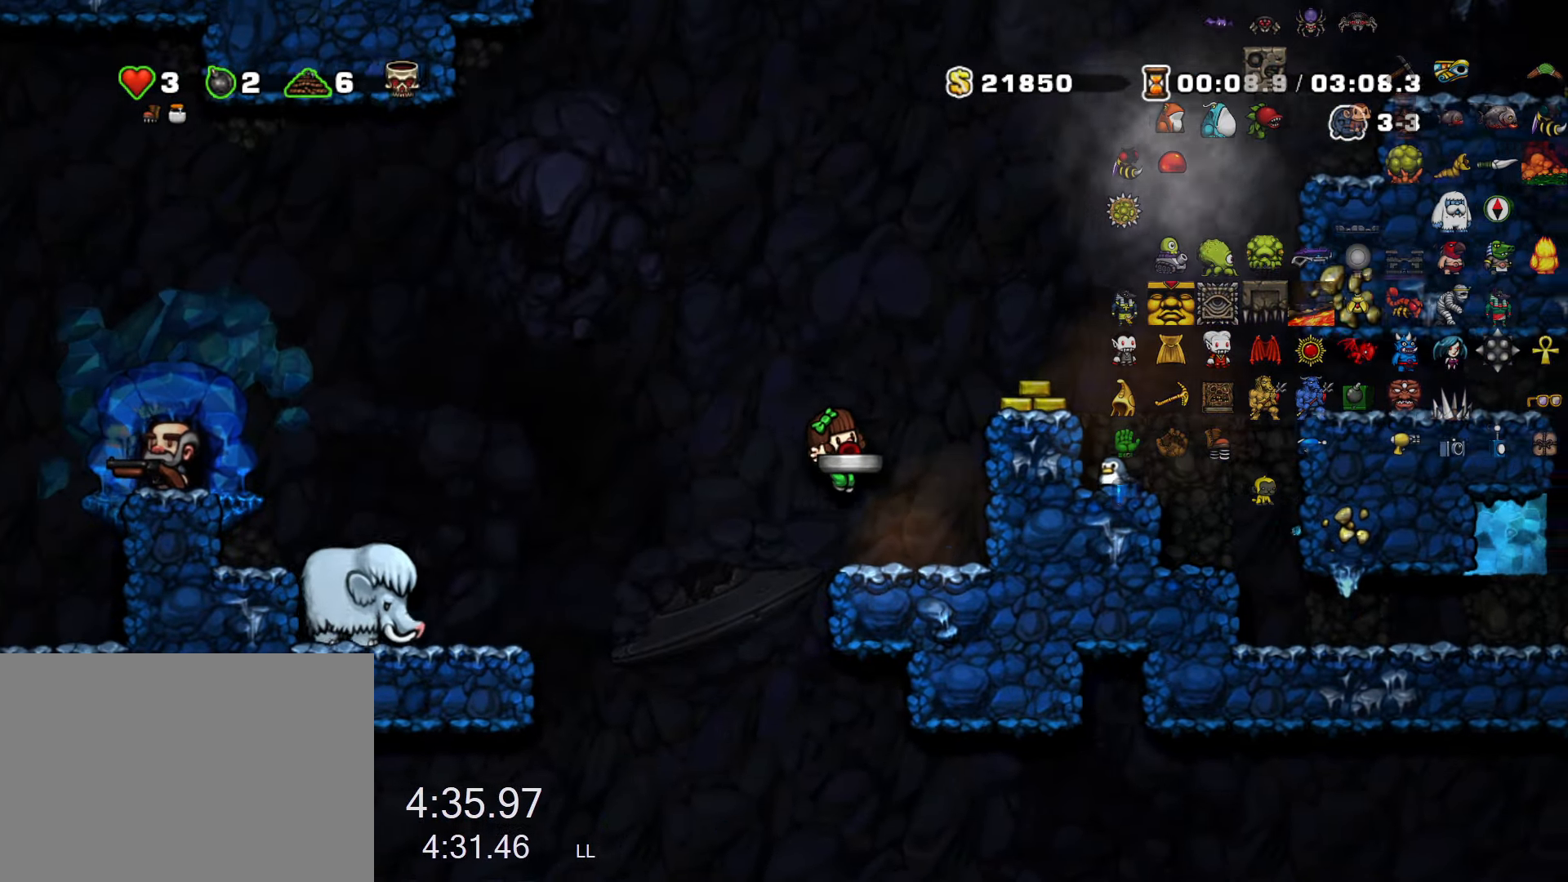
{"keys": ["right"], "events": [[84, "right", "up"], [134, "left", "down"], [134, "run", "down"], [184, "z", "down"], [267, "left", "up"], [267, "run", "up"], [267, "z", "up"], [367, "x", "down"], [417, "right", "down"], [417, "x", "up"]]}
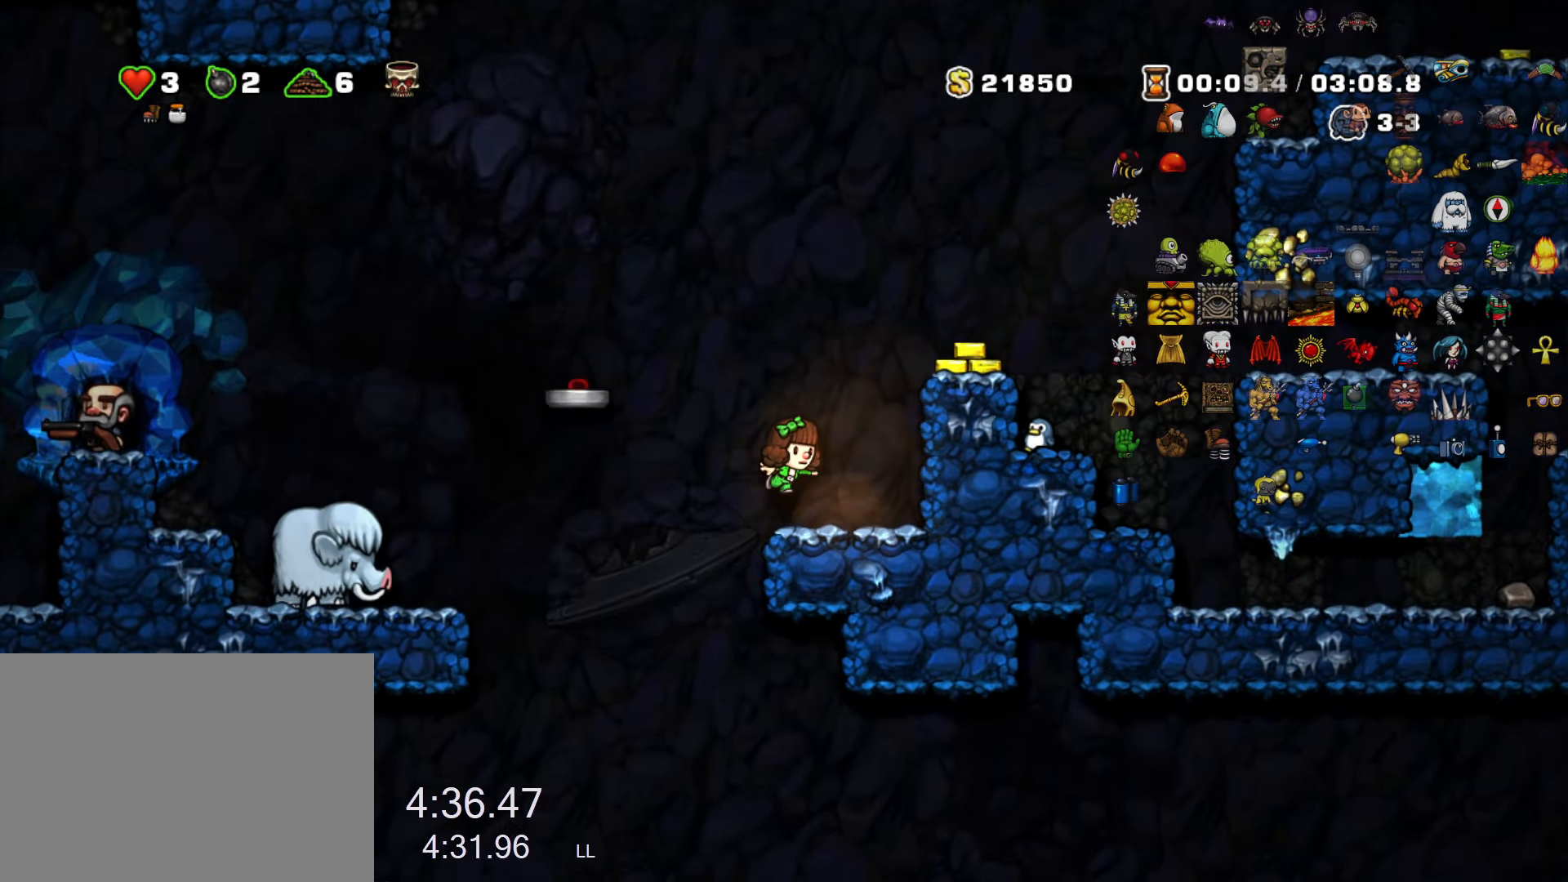
{"keys": [], "events": [[234, "right", "up"]]}
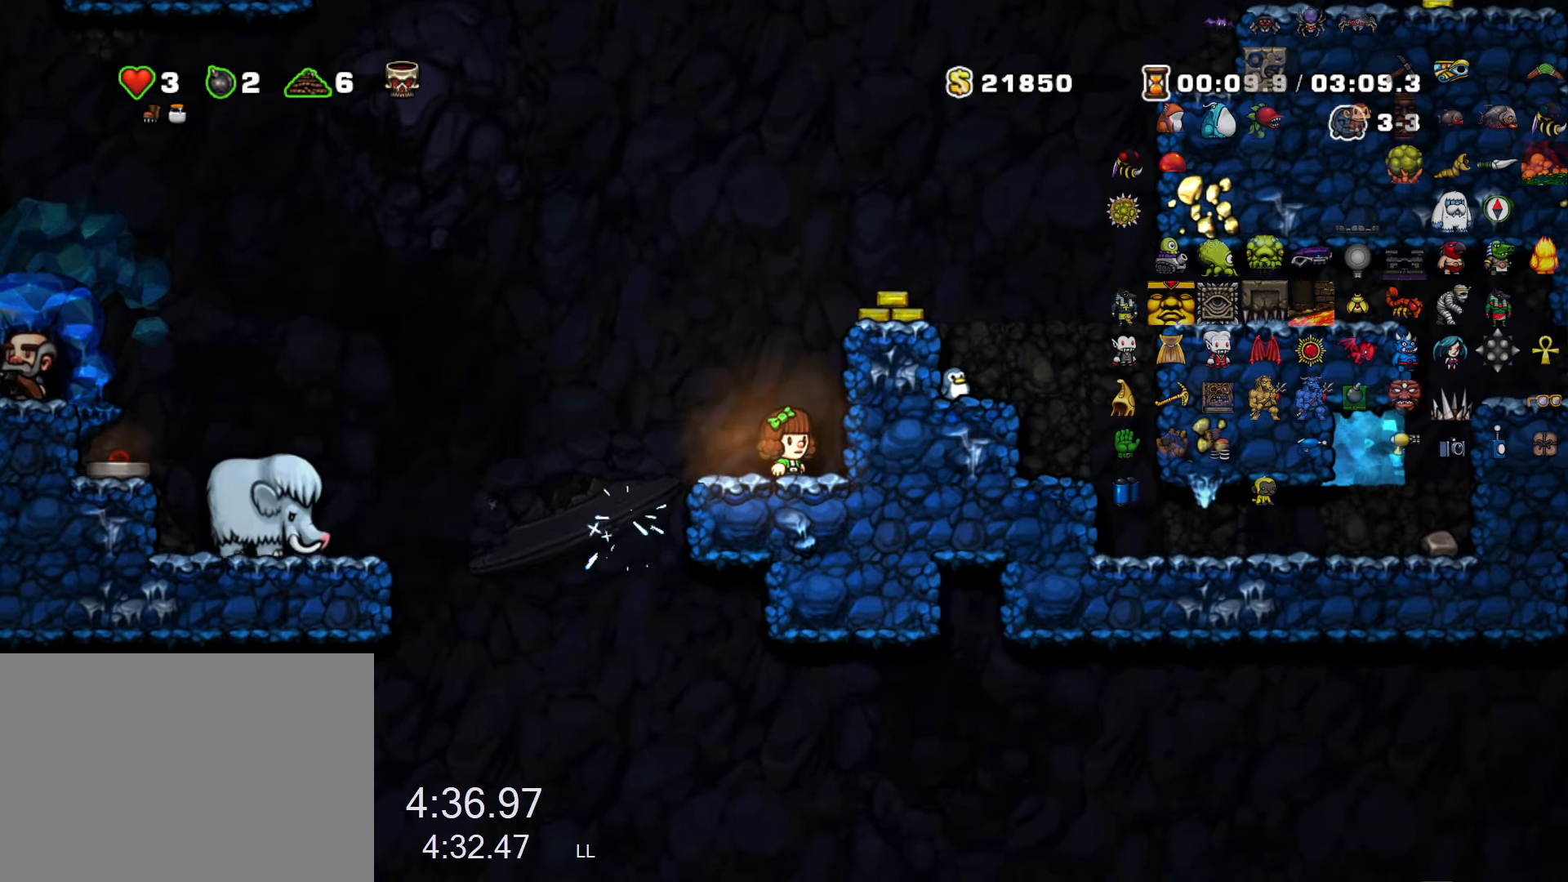
{"keys": ["left", "run", "z"], "events": [[167, "left", "down"], [200, "run", "down"], [300, "z", "down"]]}
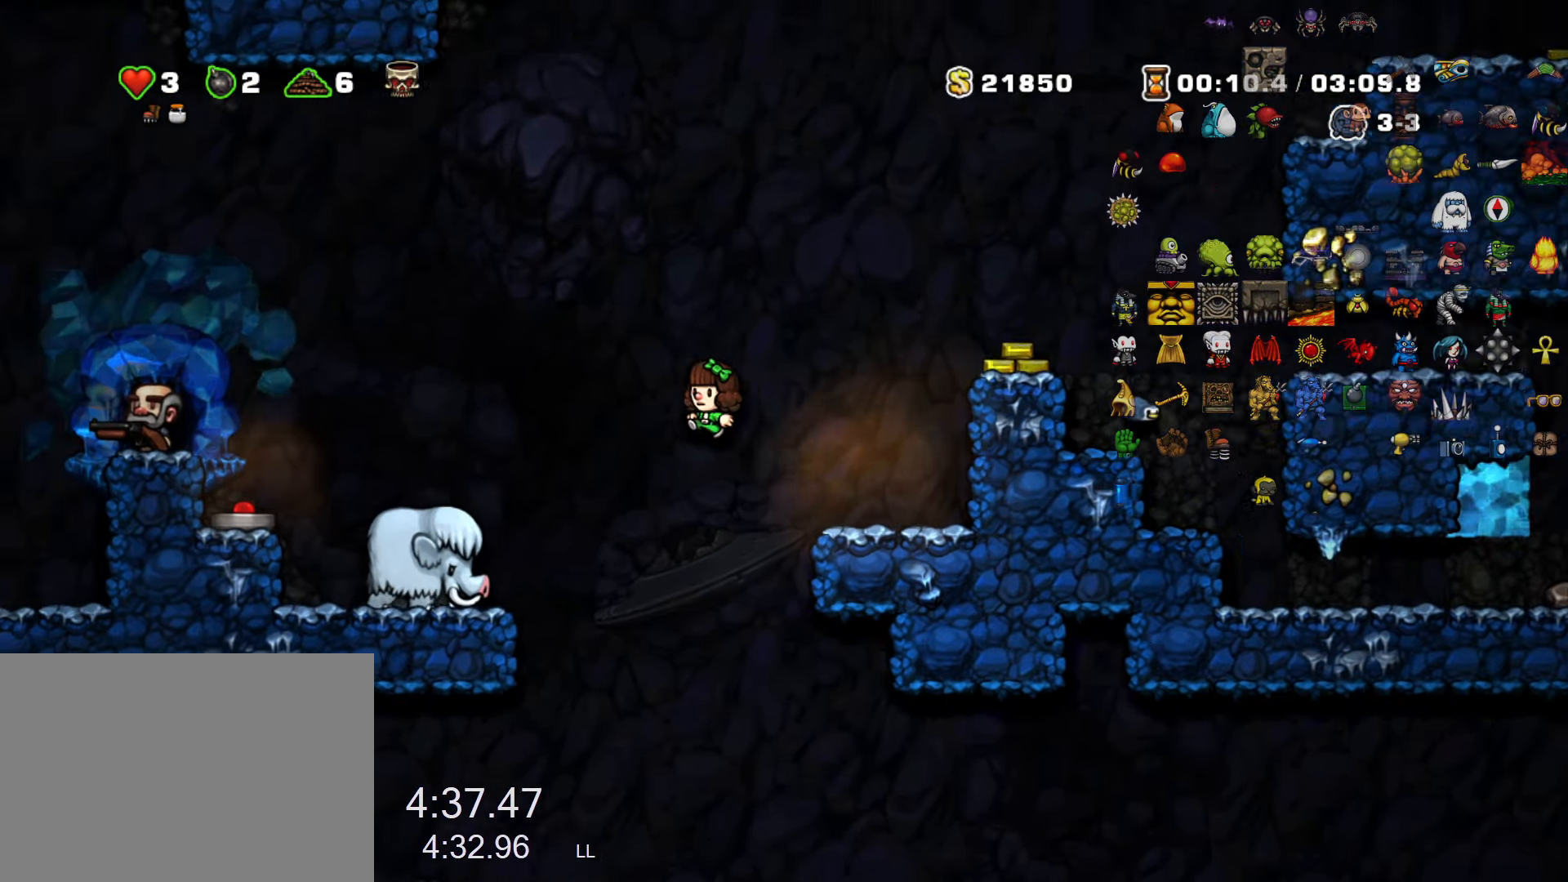
{"keys": ["left", "run"], "events": [[134, "z", "up"], [267, "z", "down"], [450, "z", "up"]]}
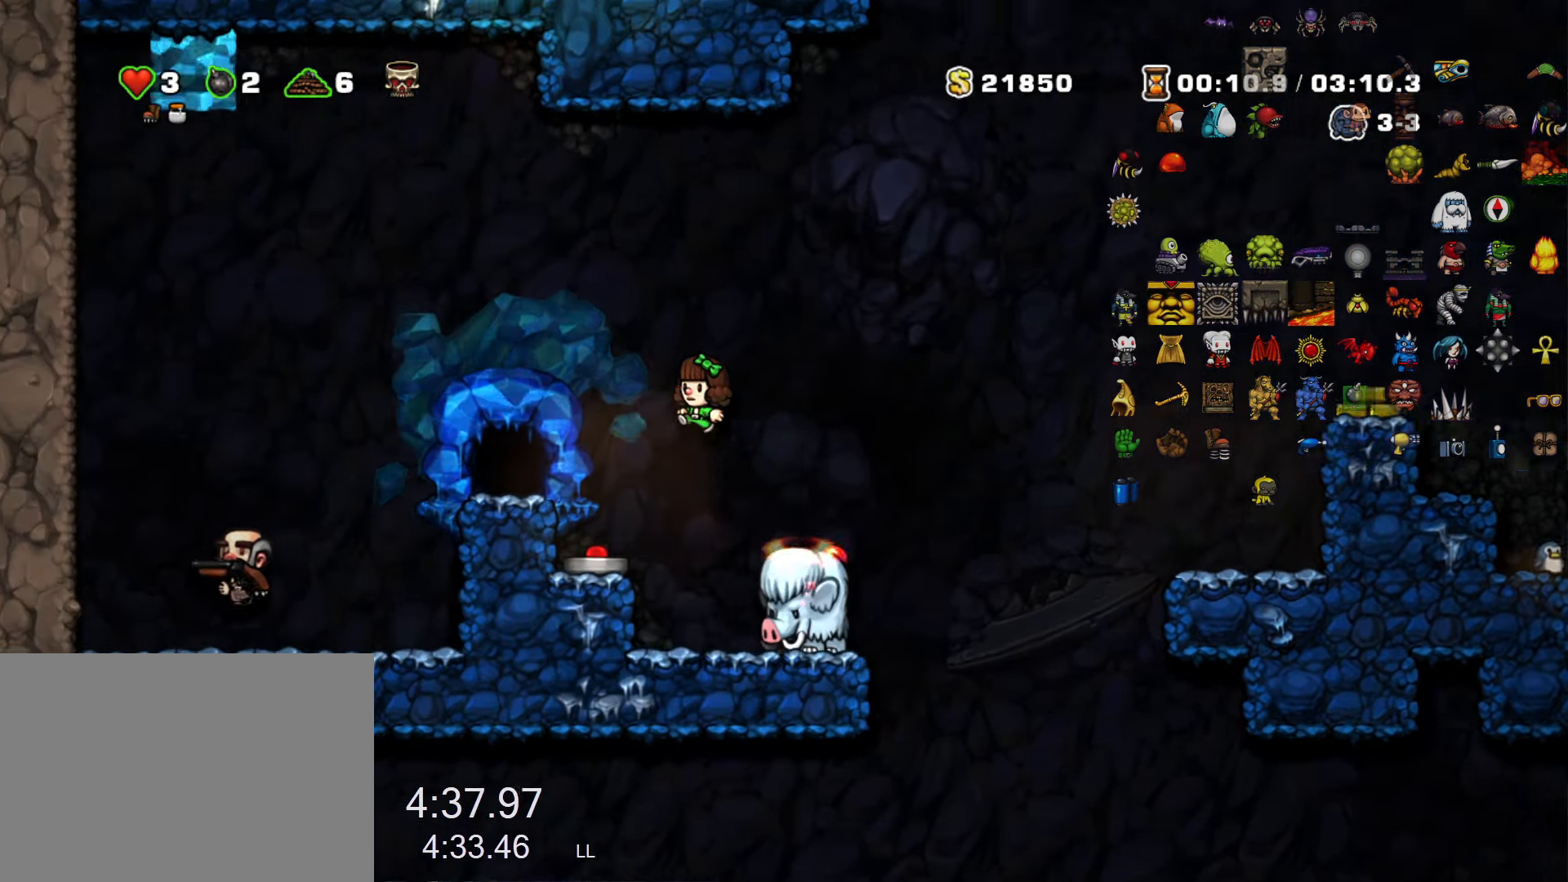
{"keys": ["left", "run"]}
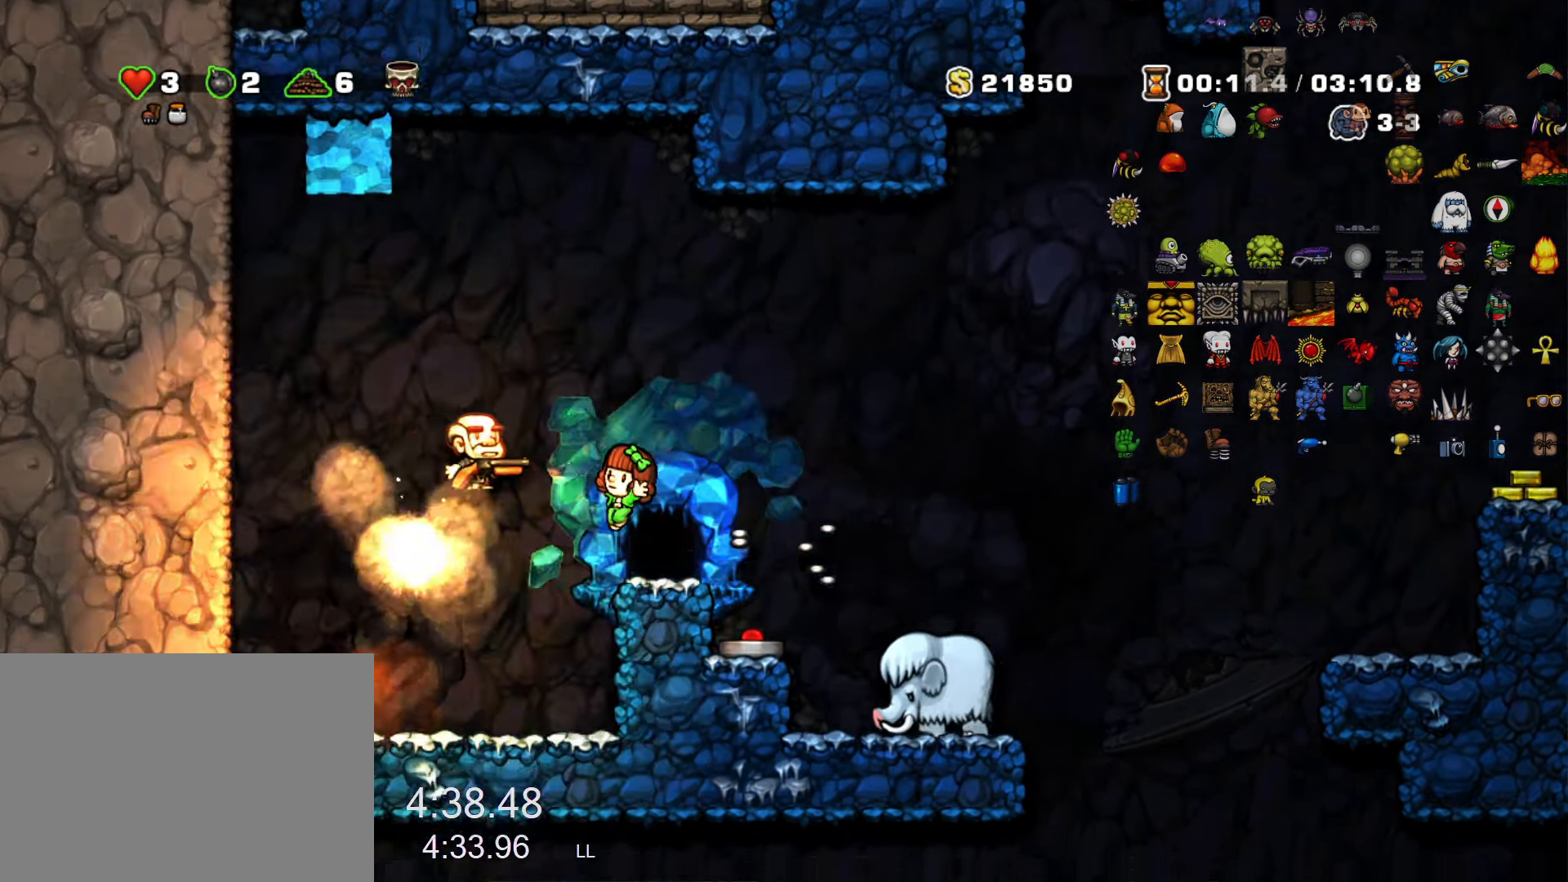
{"keys": ["right"], "events": [[116, "left", "up"], [116, "right", "down"], [116, "run", "up"], [300, "left", "down"], [300, "right", "up"], [350, "left", "up"], [400, "right", "down"]]}
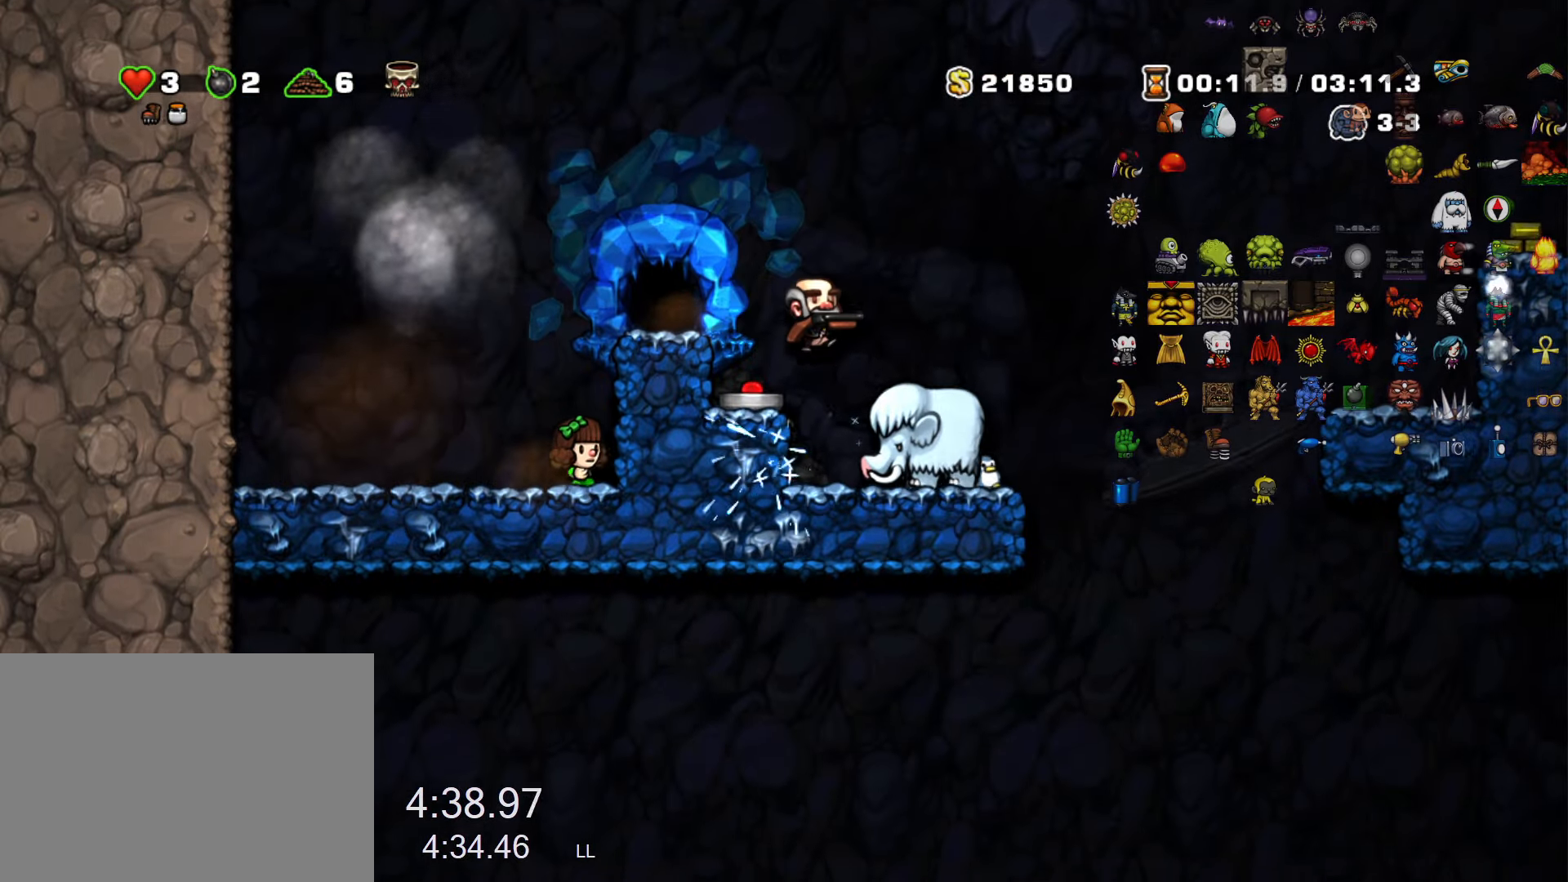
{"keys": ["right", "run"], "events": [[216, "run", "down"], [216, "z", "down"], [366, "z", "up"]]}
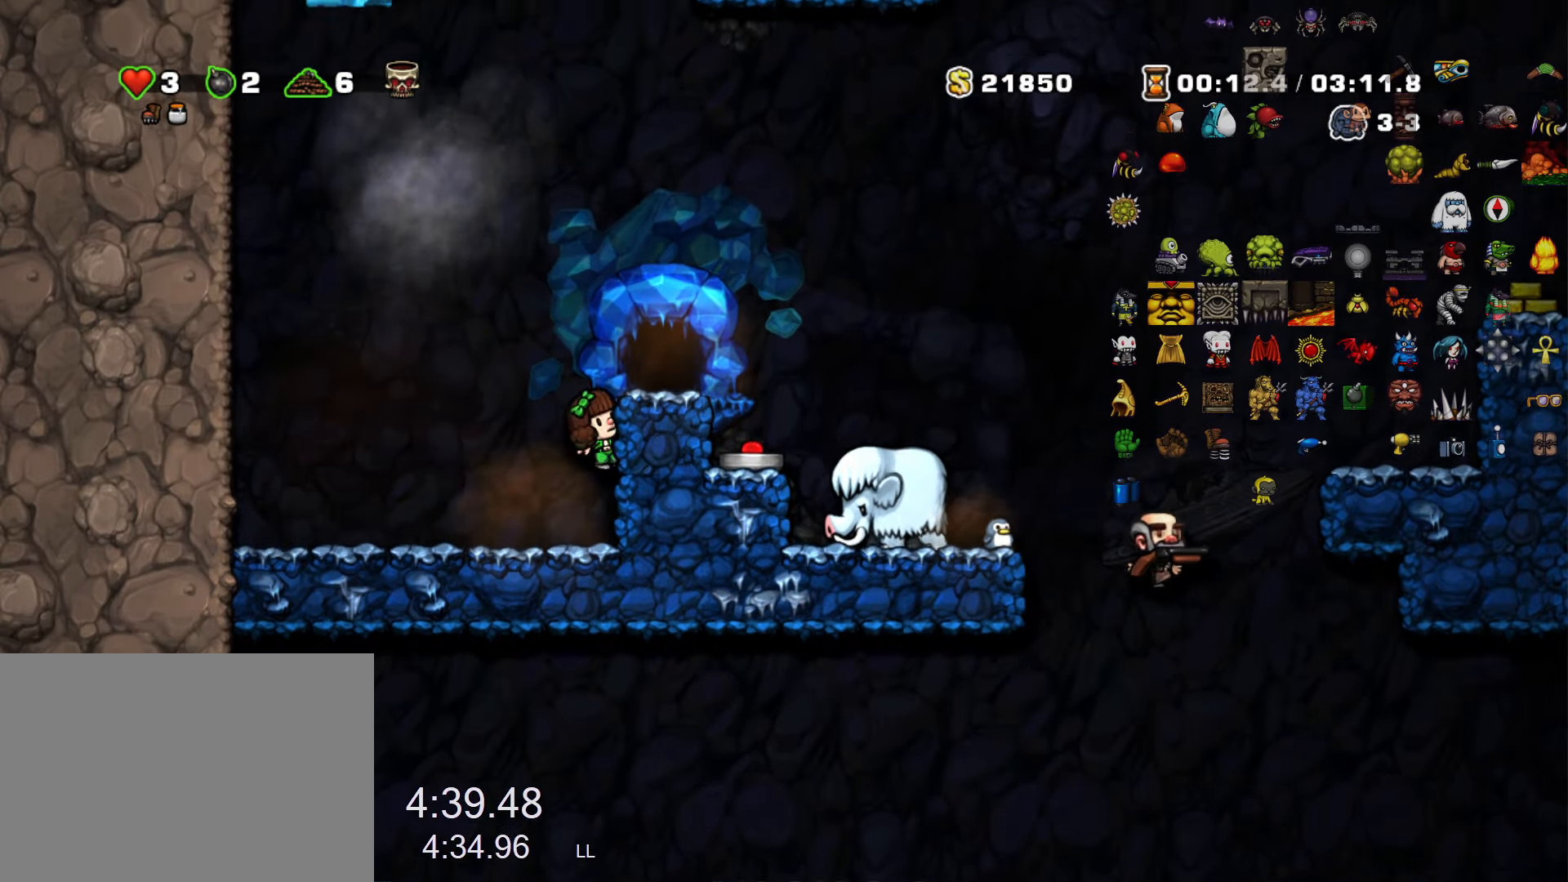
{"keys": ["right", "run"], "events": [[50, "z", "down"], [150, "run", "up"], [150, "z", "up"], [233, "run", "down"], [333, "z", "down"], [383, "z", "up"]]}
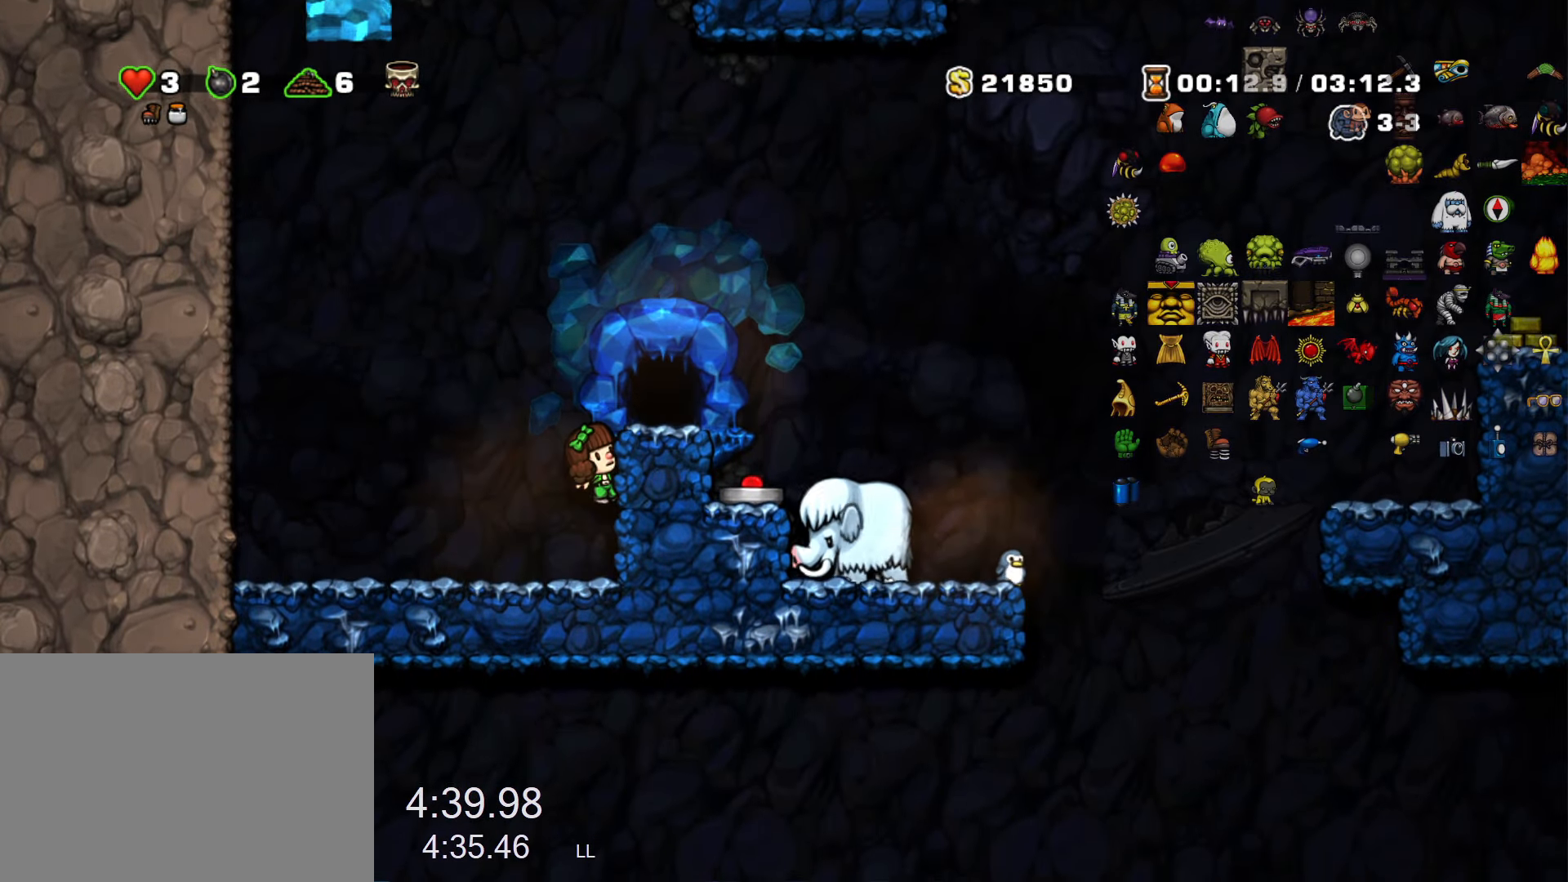
{"keys": ["right", "run"], "events": [[66, "z", "down"], [166, "z", "up"], [200, "run", "up"], [300, "run", "down"], [350, "z", "down"], [400, "z", "up"]]}
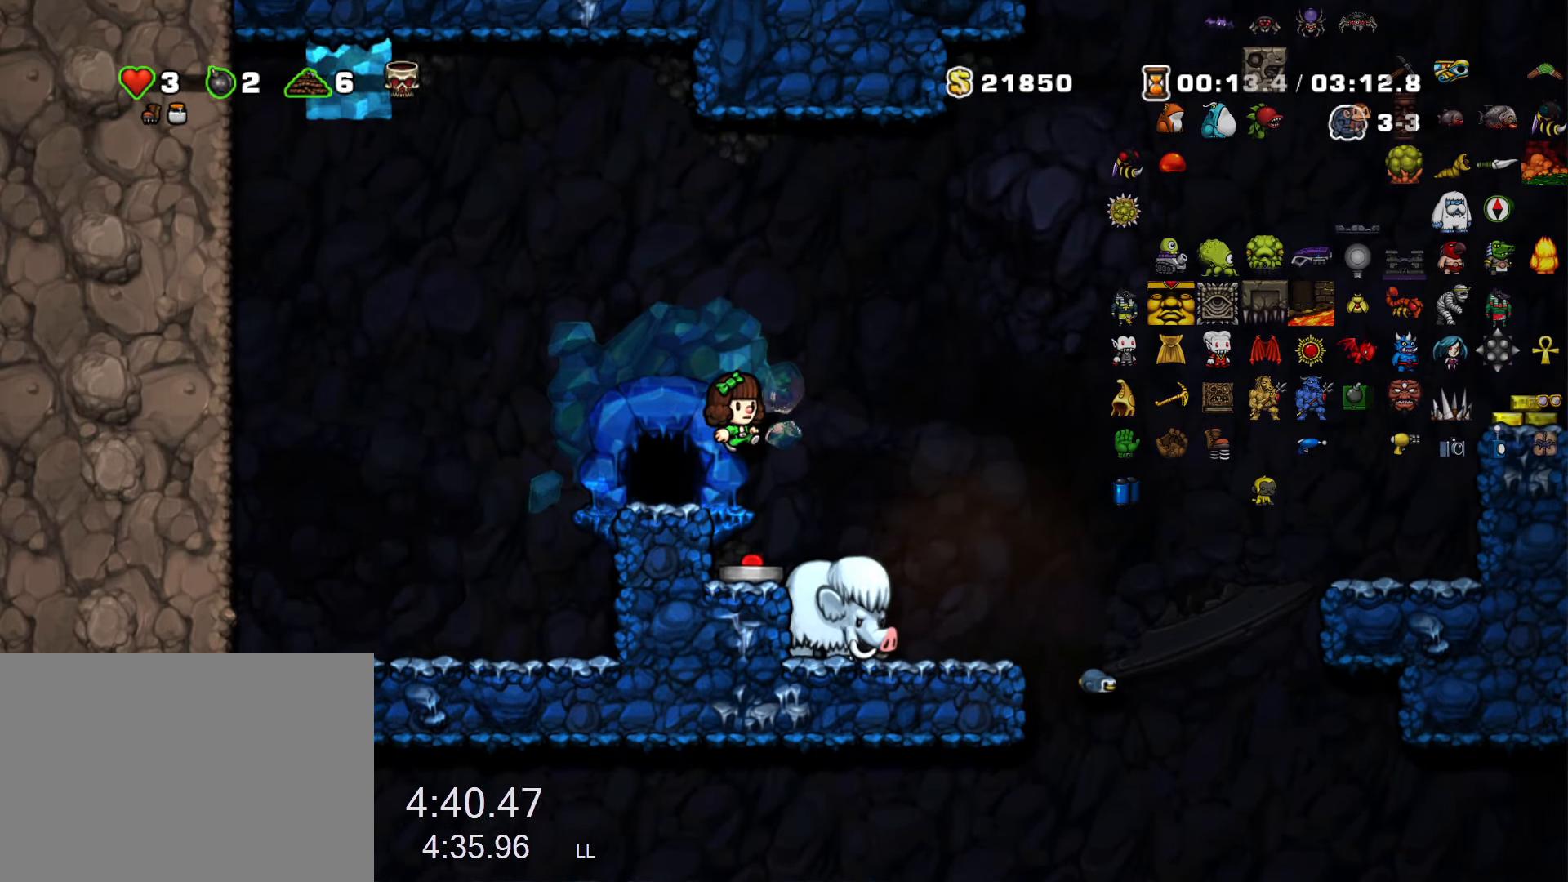
{"keys": [], "events": [[83, "run", "up"], [216, "right", "up"]]}
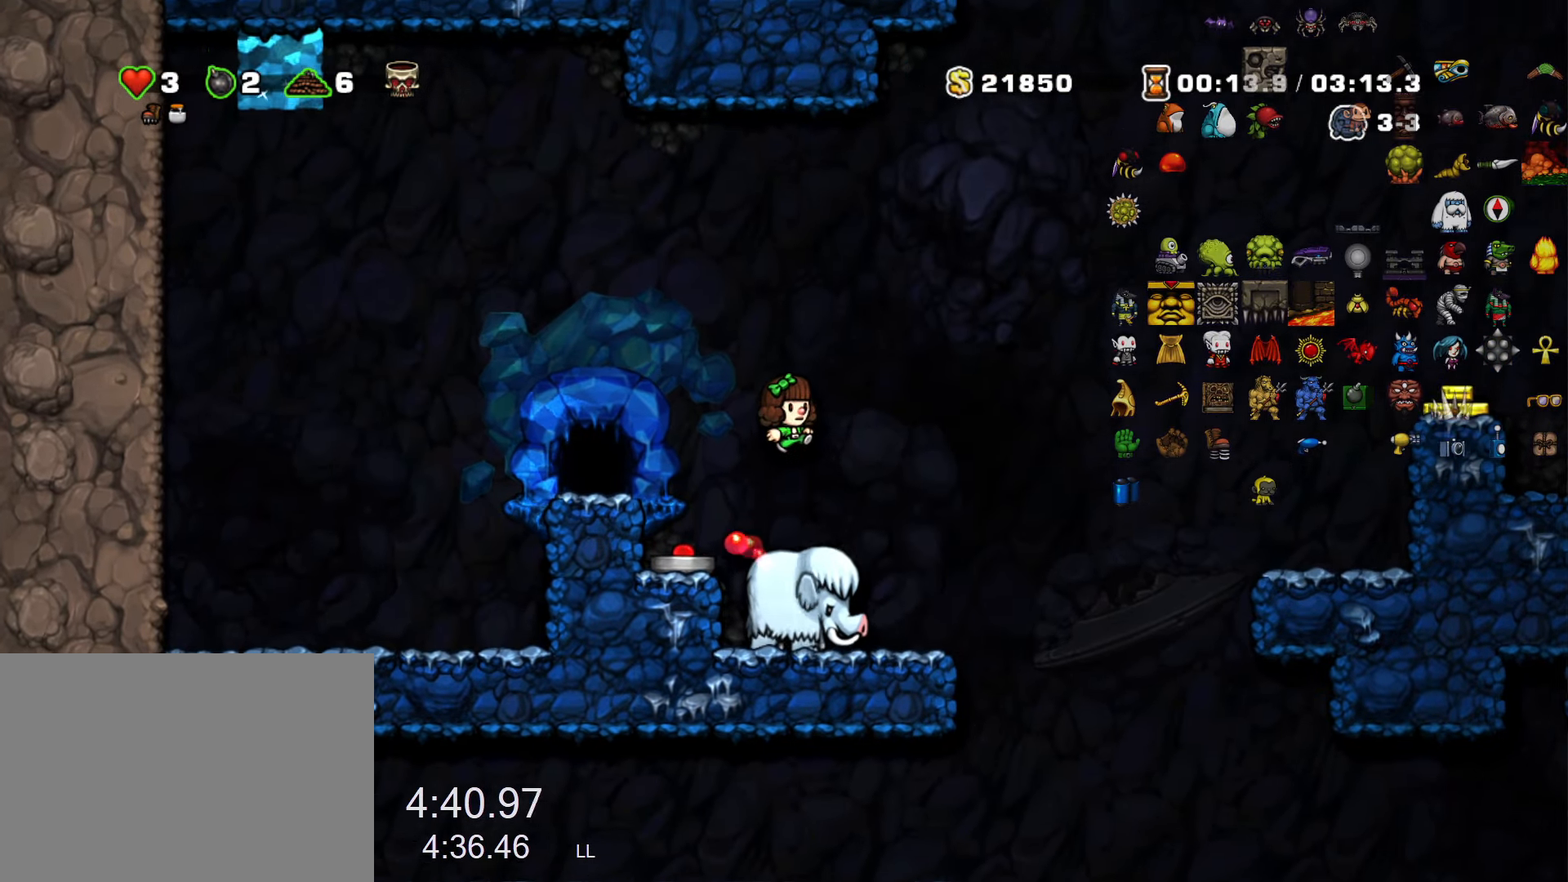
{"keys": [], "events": [[100, "right", "down"], [200, "right", "up"]]}
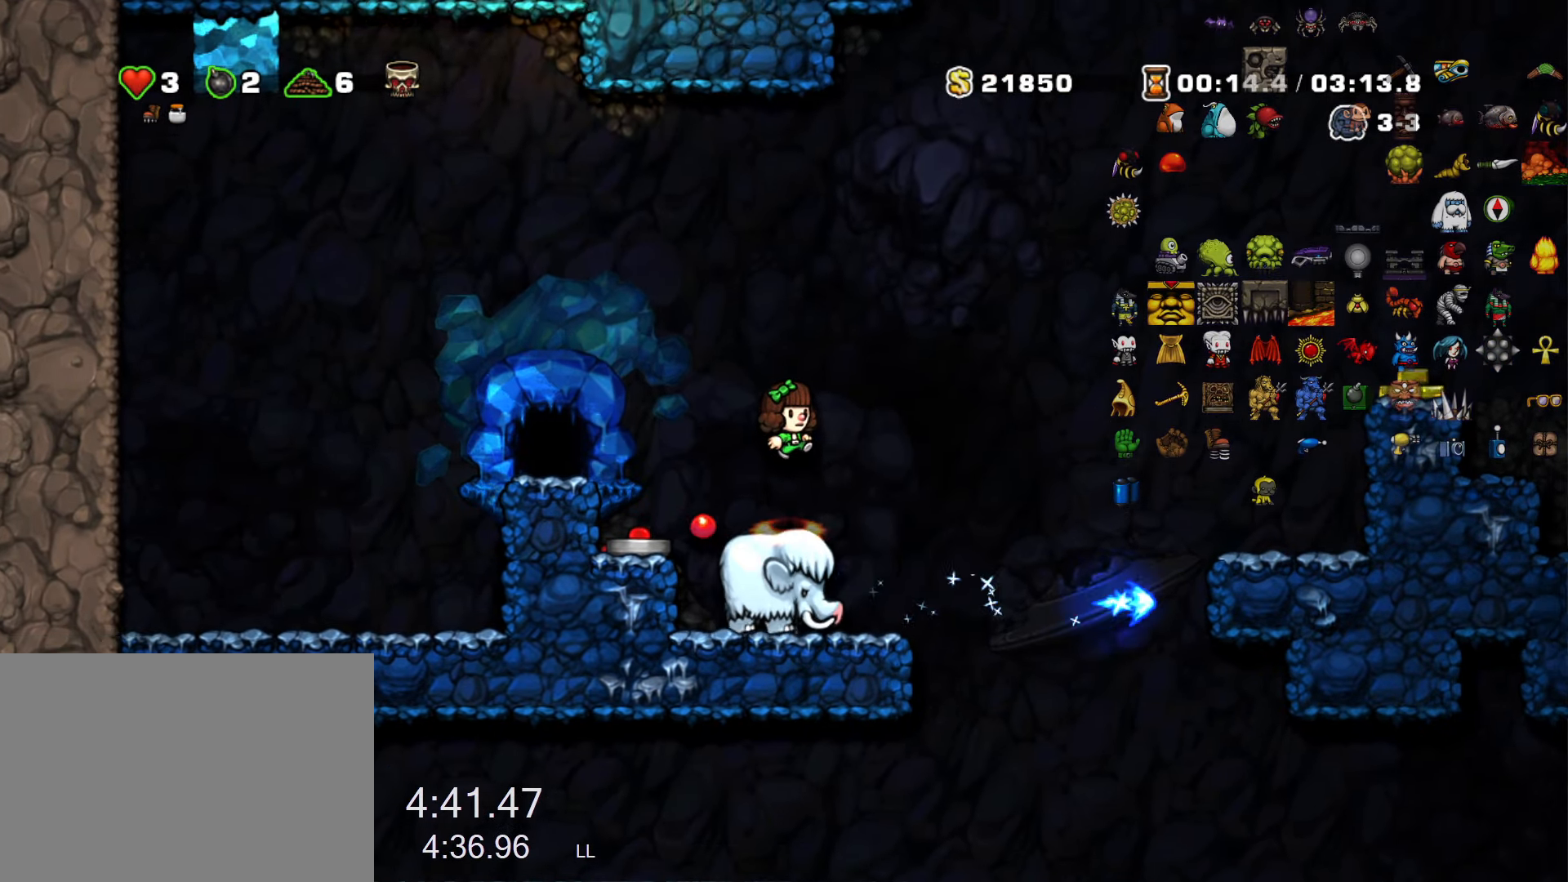
{"keys": [], "events": [[116, "right", "down"], [200, "right", "up"]]}
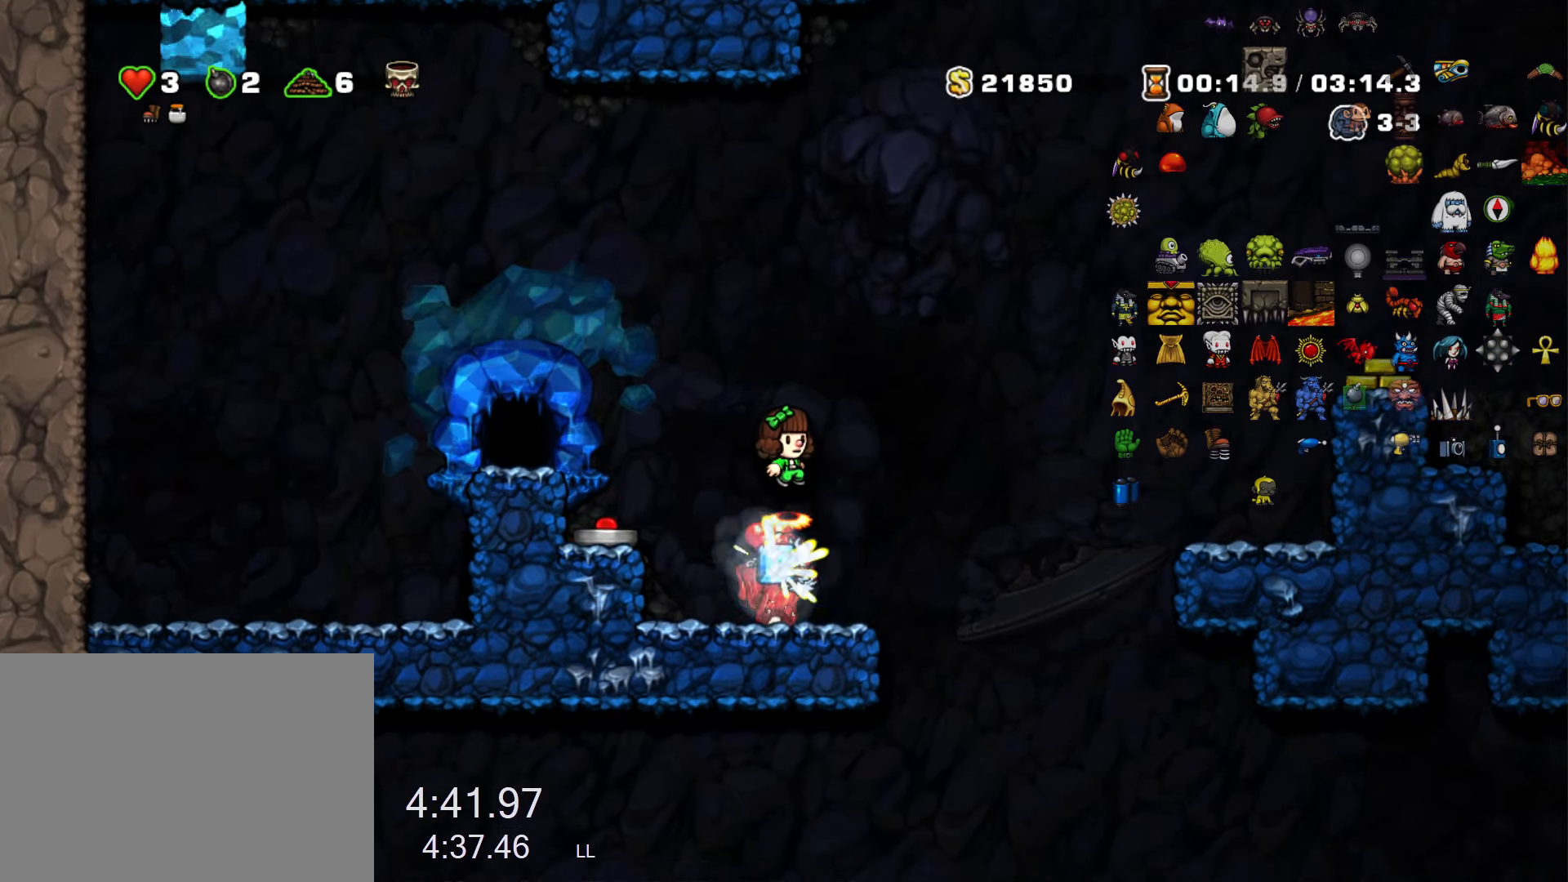
{"keys": ["left"], "events": [[316, "left", "down"]]}
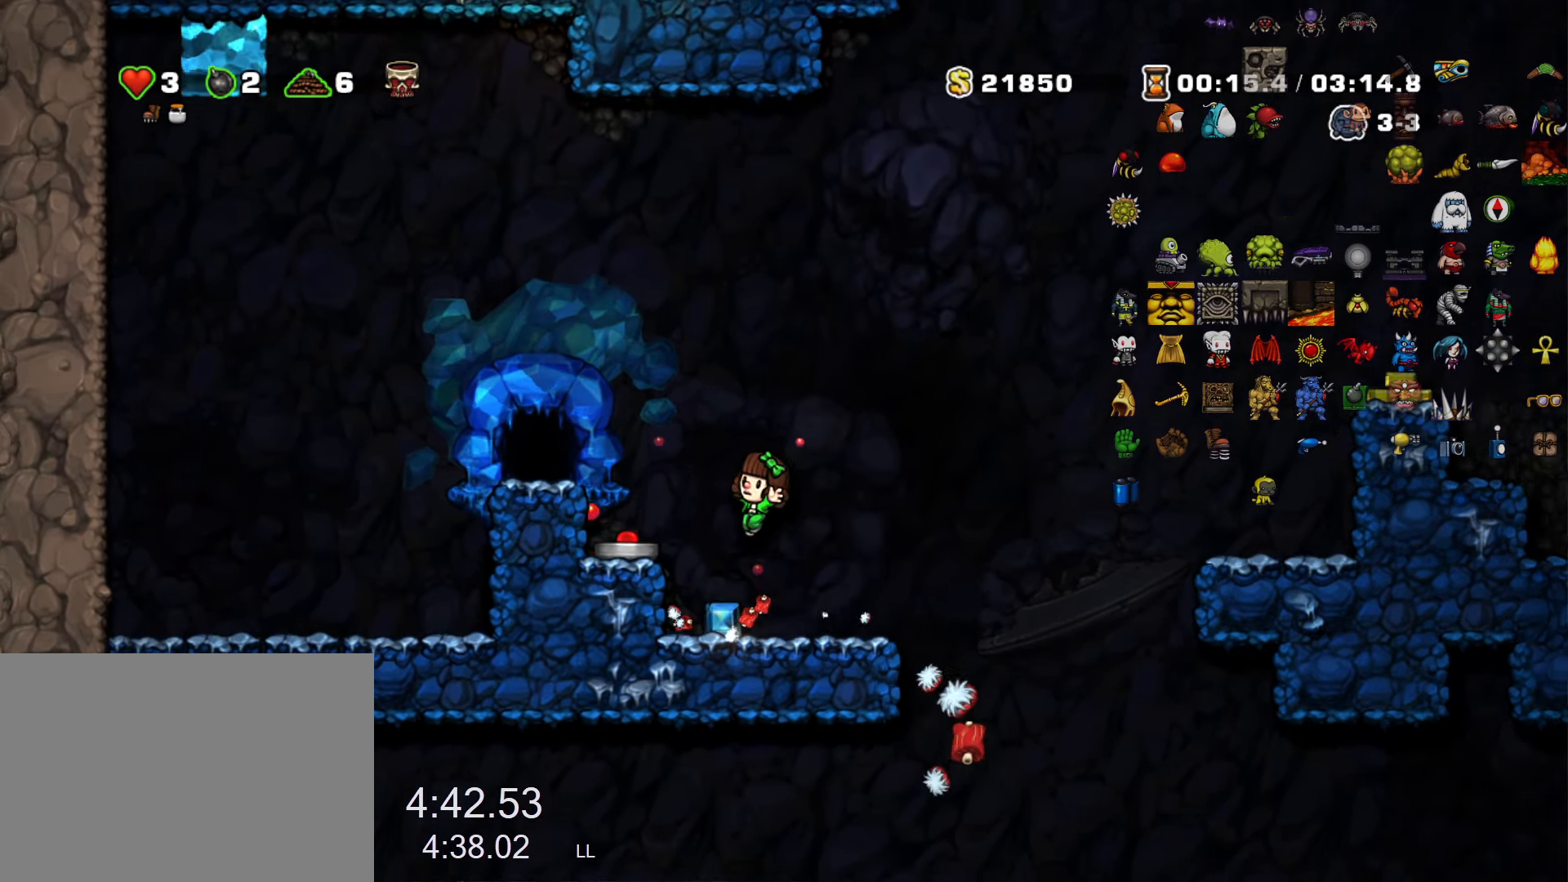
{"keys": [], "events": [[50, "left", "up"], [150, "run", "down"], [150, "z", "down"], [200, "left", "down"], [283, "z", "up"], [333, "run", "up"], [467, "left", "up"]]}
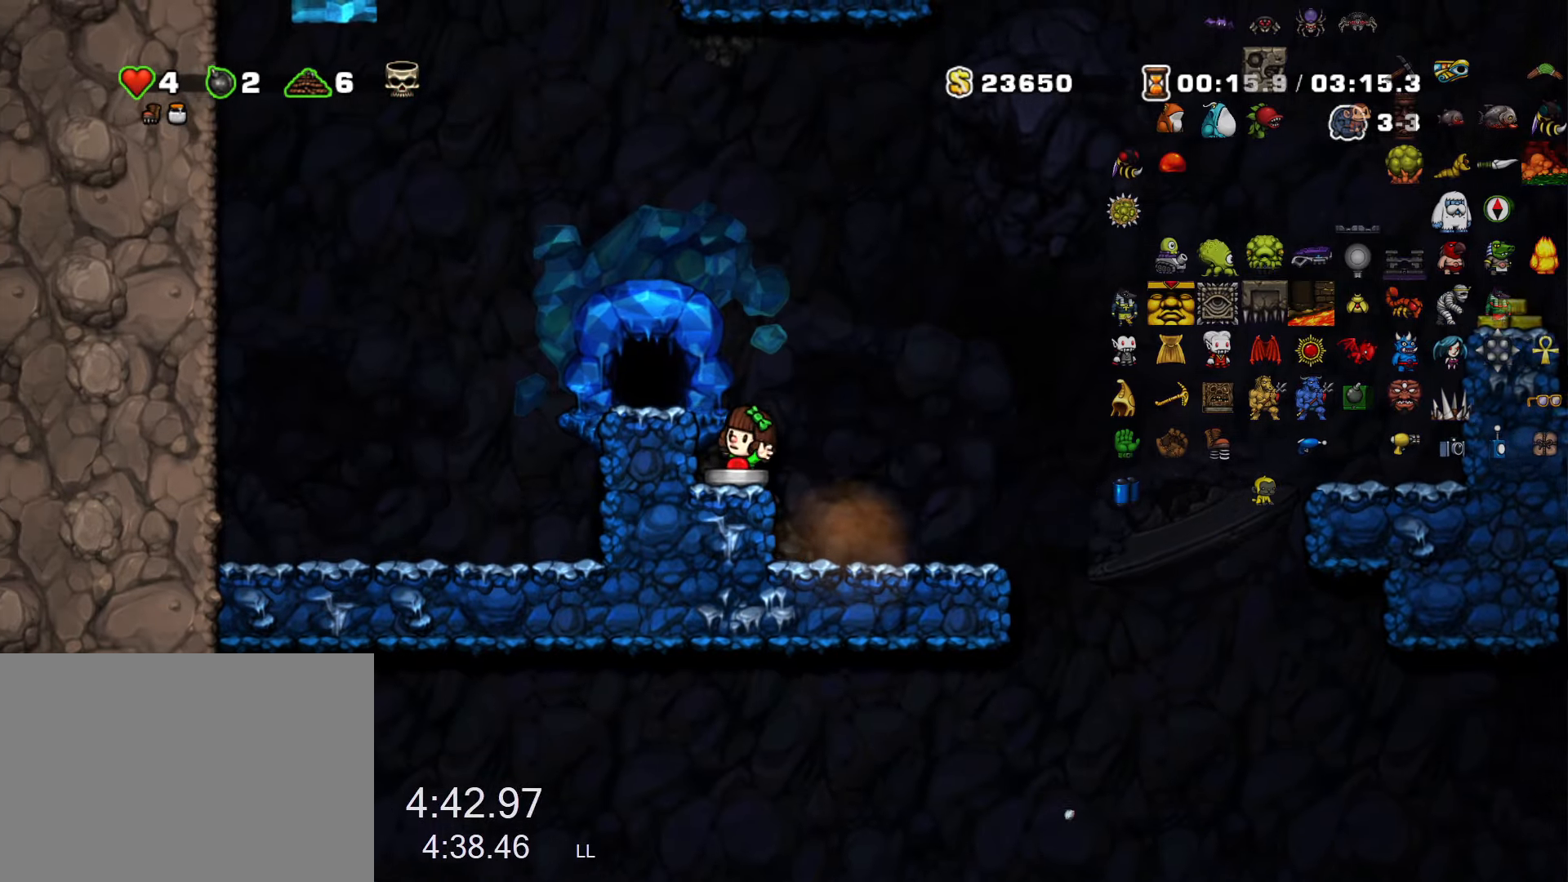
{"keys": [], "events": [[17, "down", "down"], [17, "run", "down"], [17, "x", "down"], [17, "z", "down"], [117, "down", "up"], [117, "left", "down"], [117, "x", "up"], [167, "z", "up"], [217, "run", "up"], [450, "left", "up"]]}
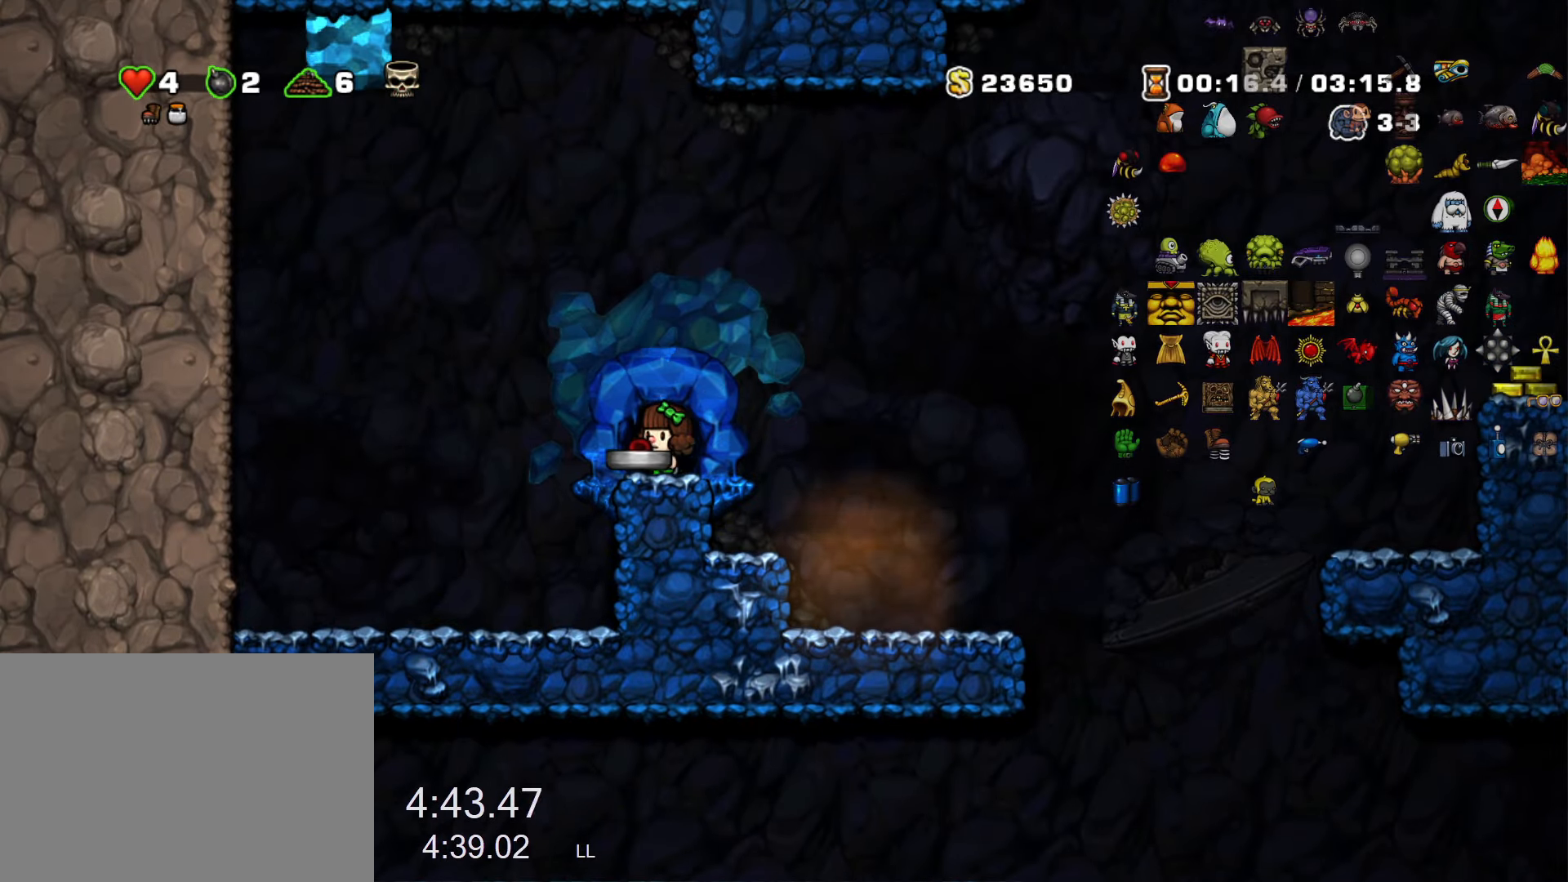
{"keys": [], "events": [[133, "space", "down"], [183, "space", "up"]]}
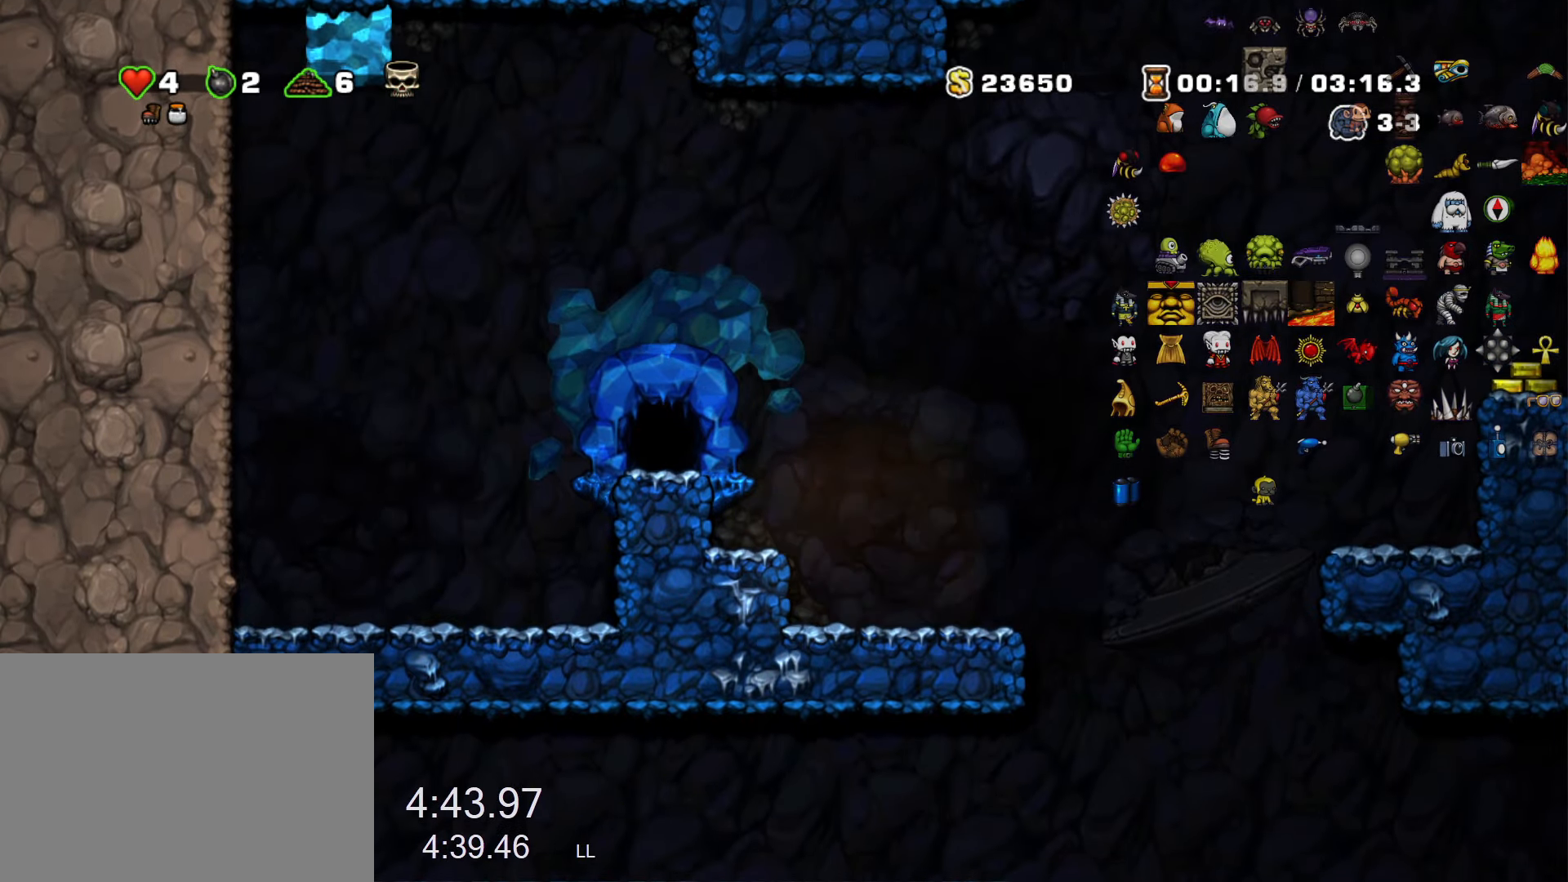
{"keys": [], "events": []}
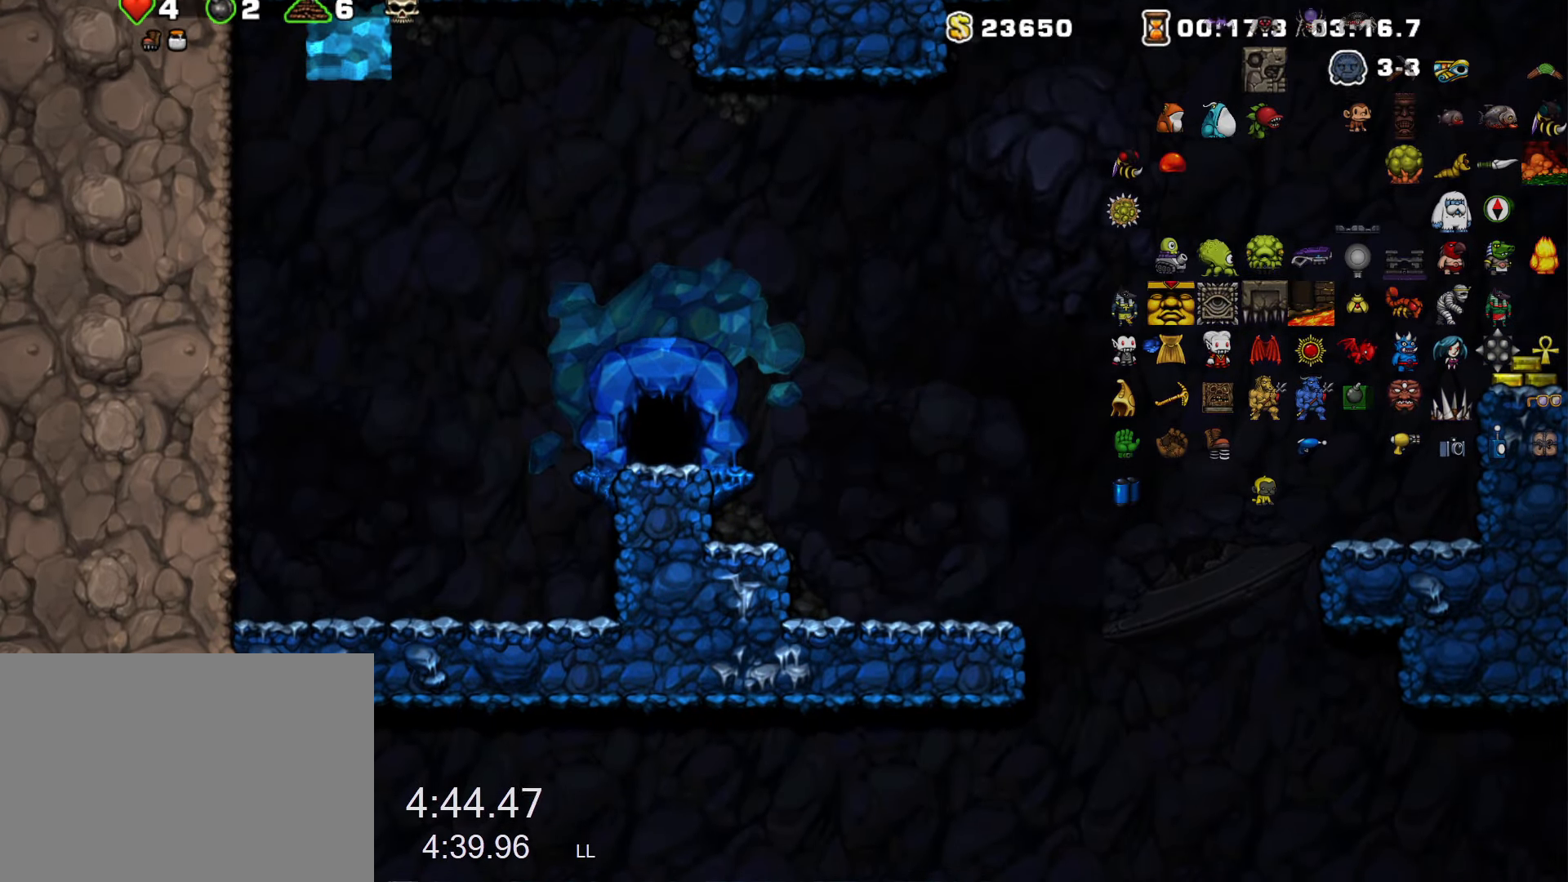
{"keys": [], "events": []}
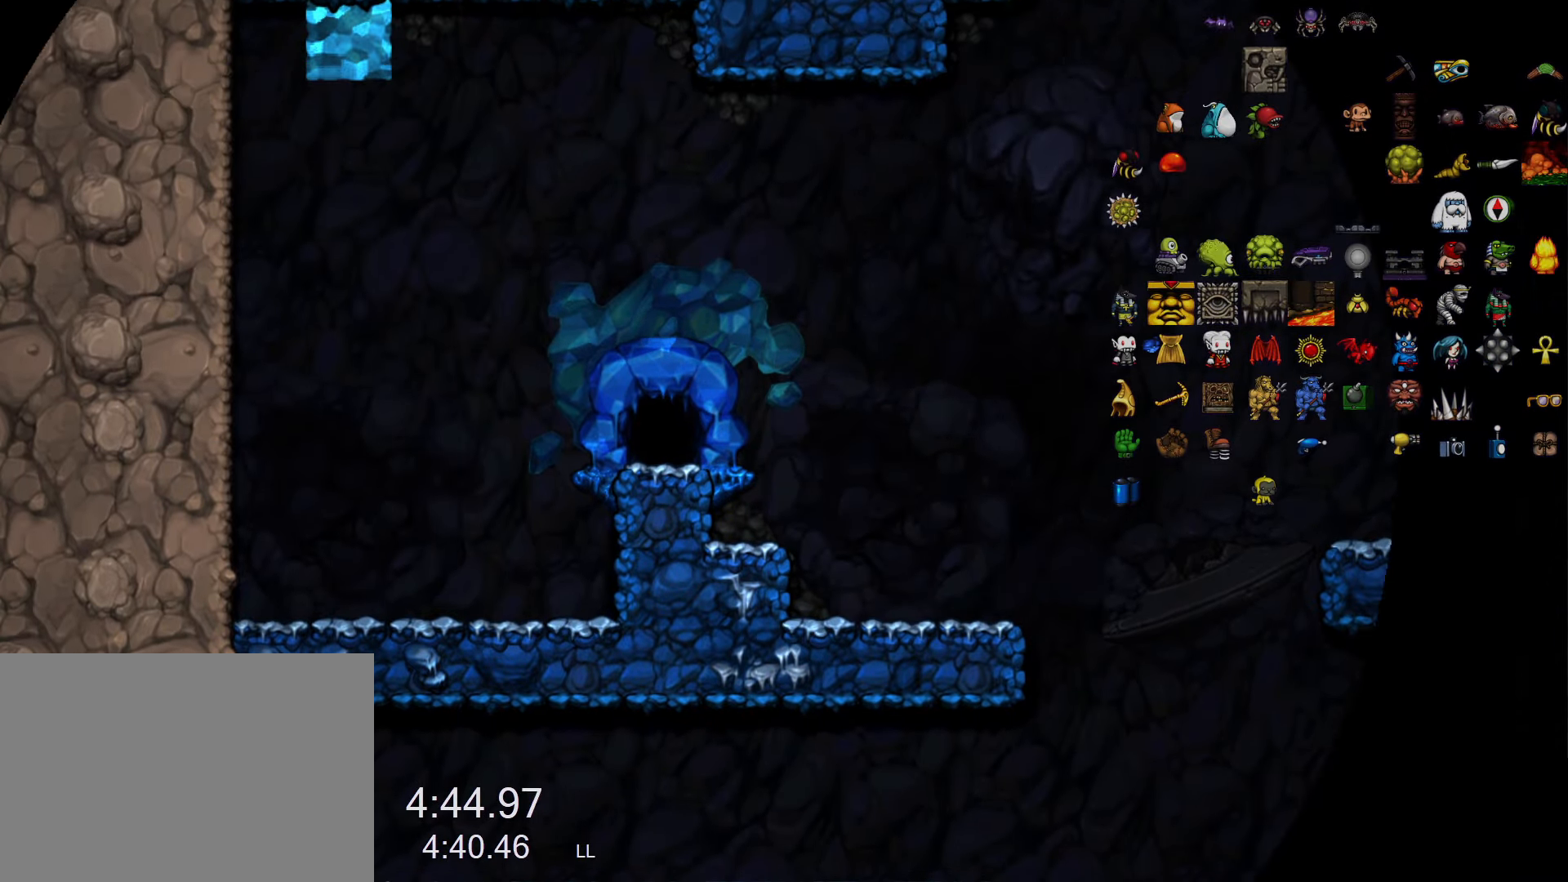
{"keys": [], "events": []}
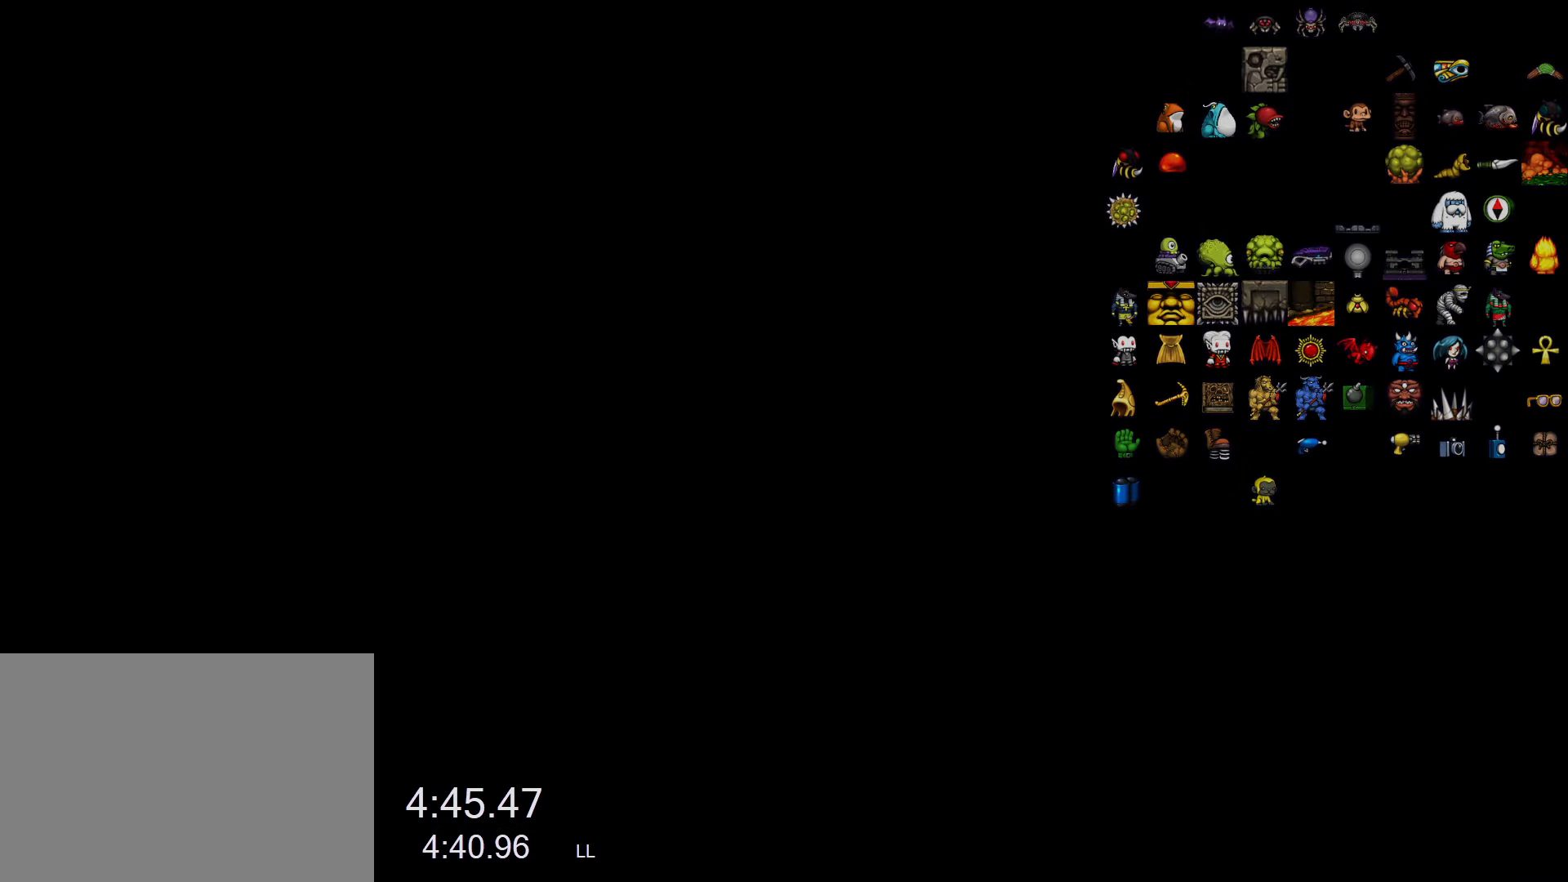
{"keys": [], "events": []}
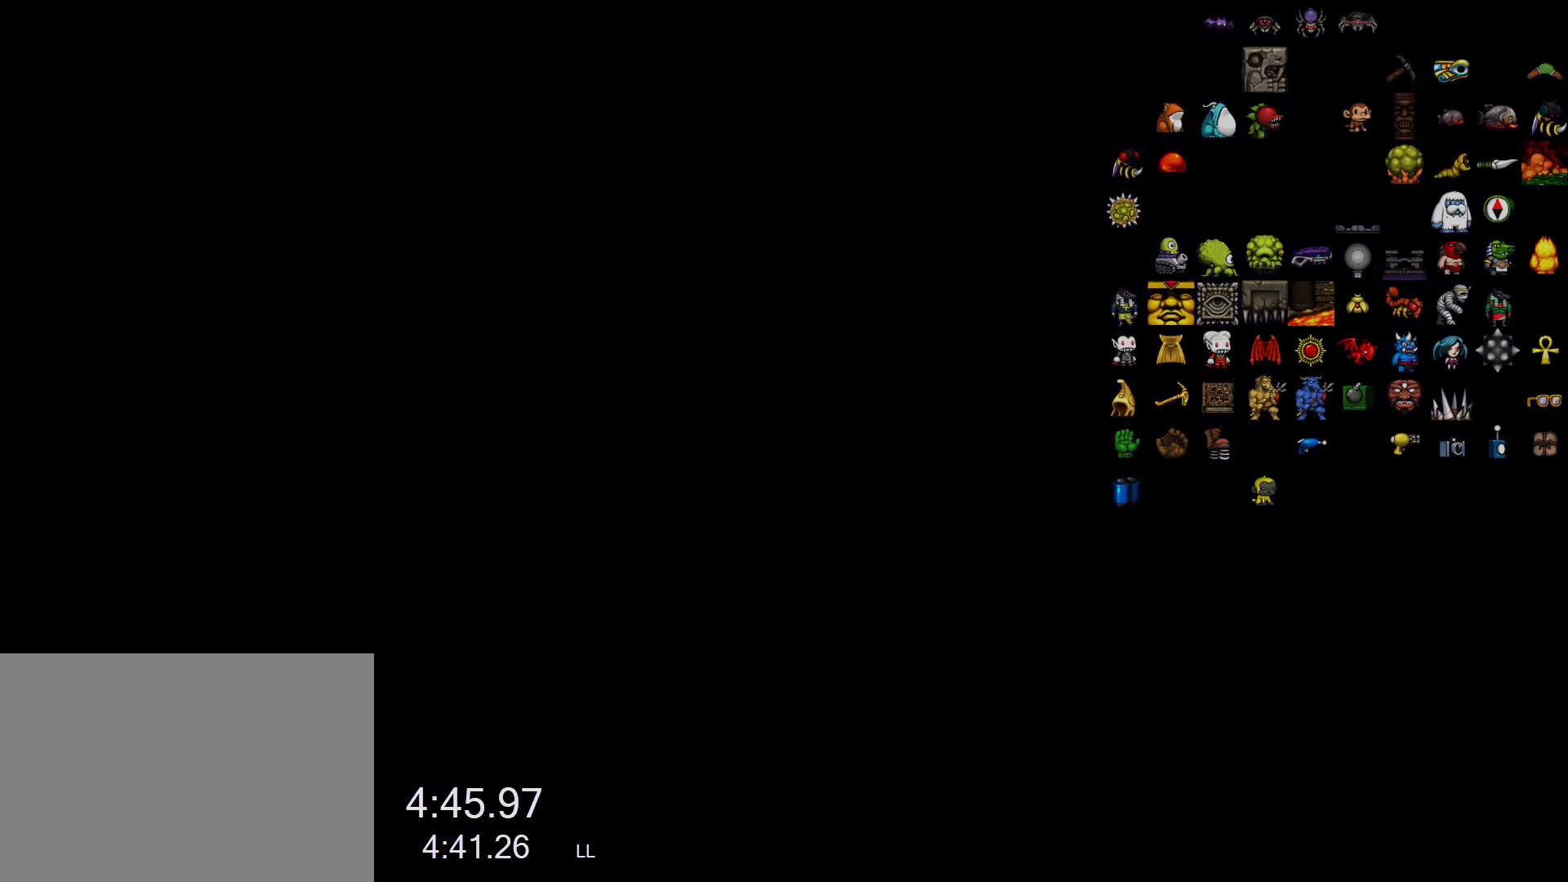
{"keys": [], "events": []}
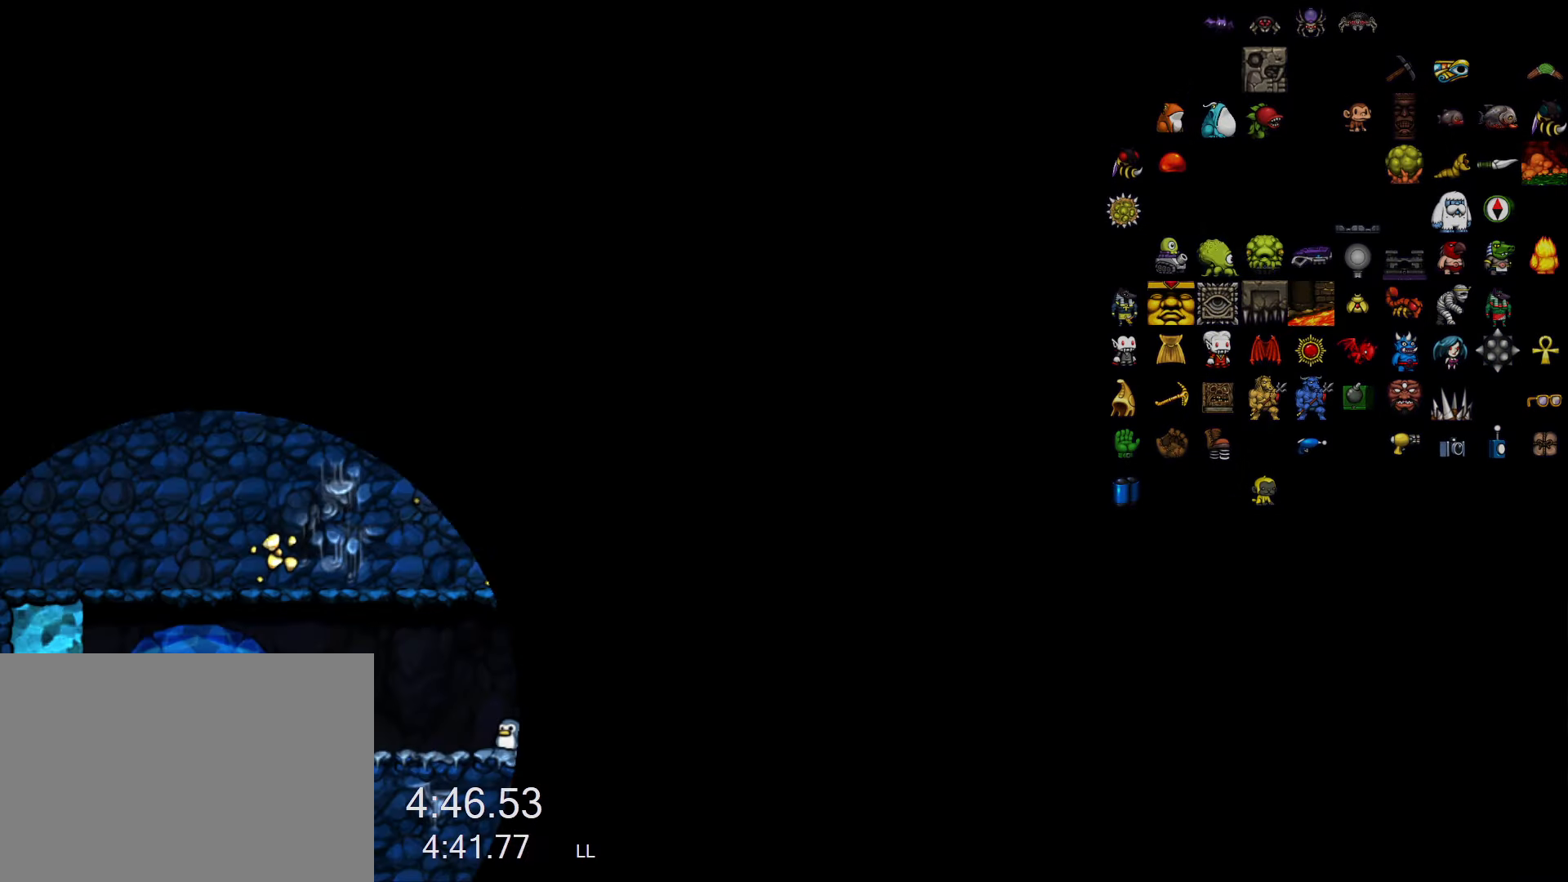
{"keys": [], "events": []}
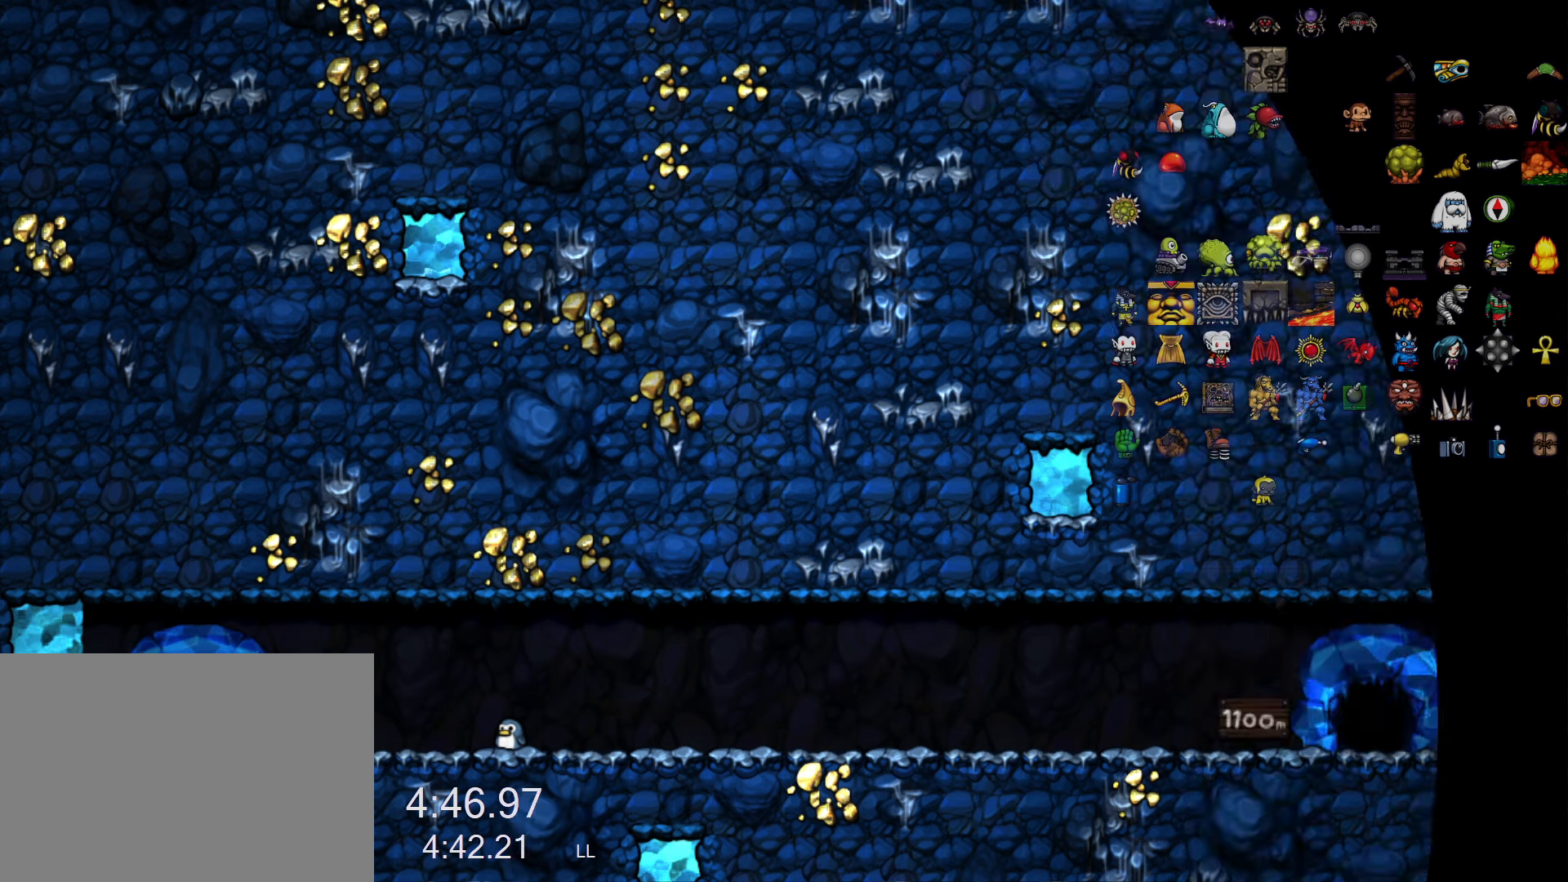
{"keys": ["z"], "events": [[50, "z", "down"]]}
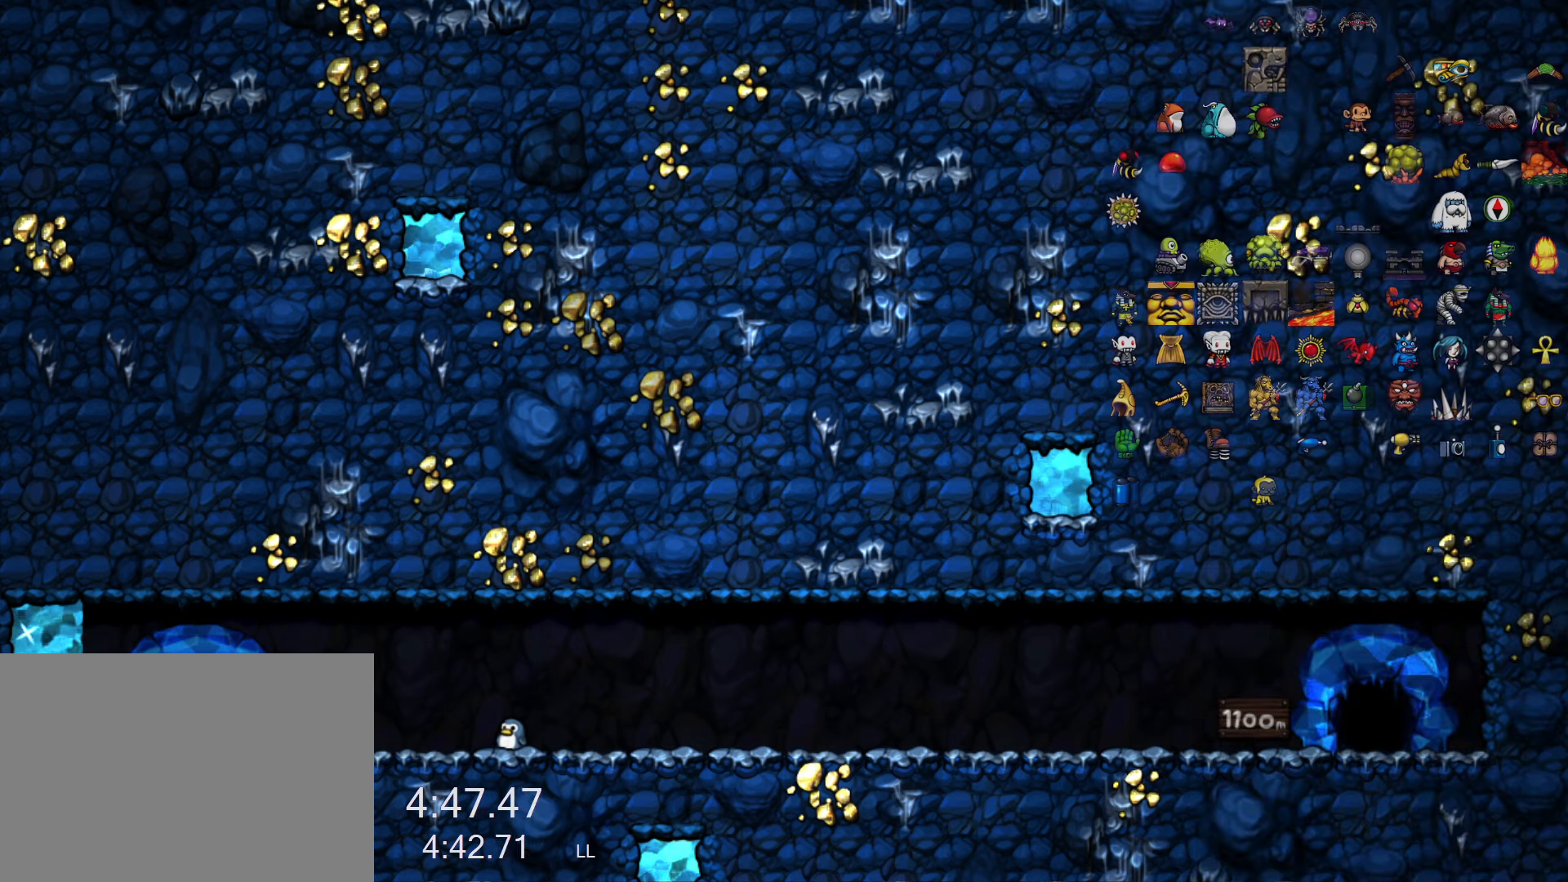
{"keys": ["z"], "events": []}
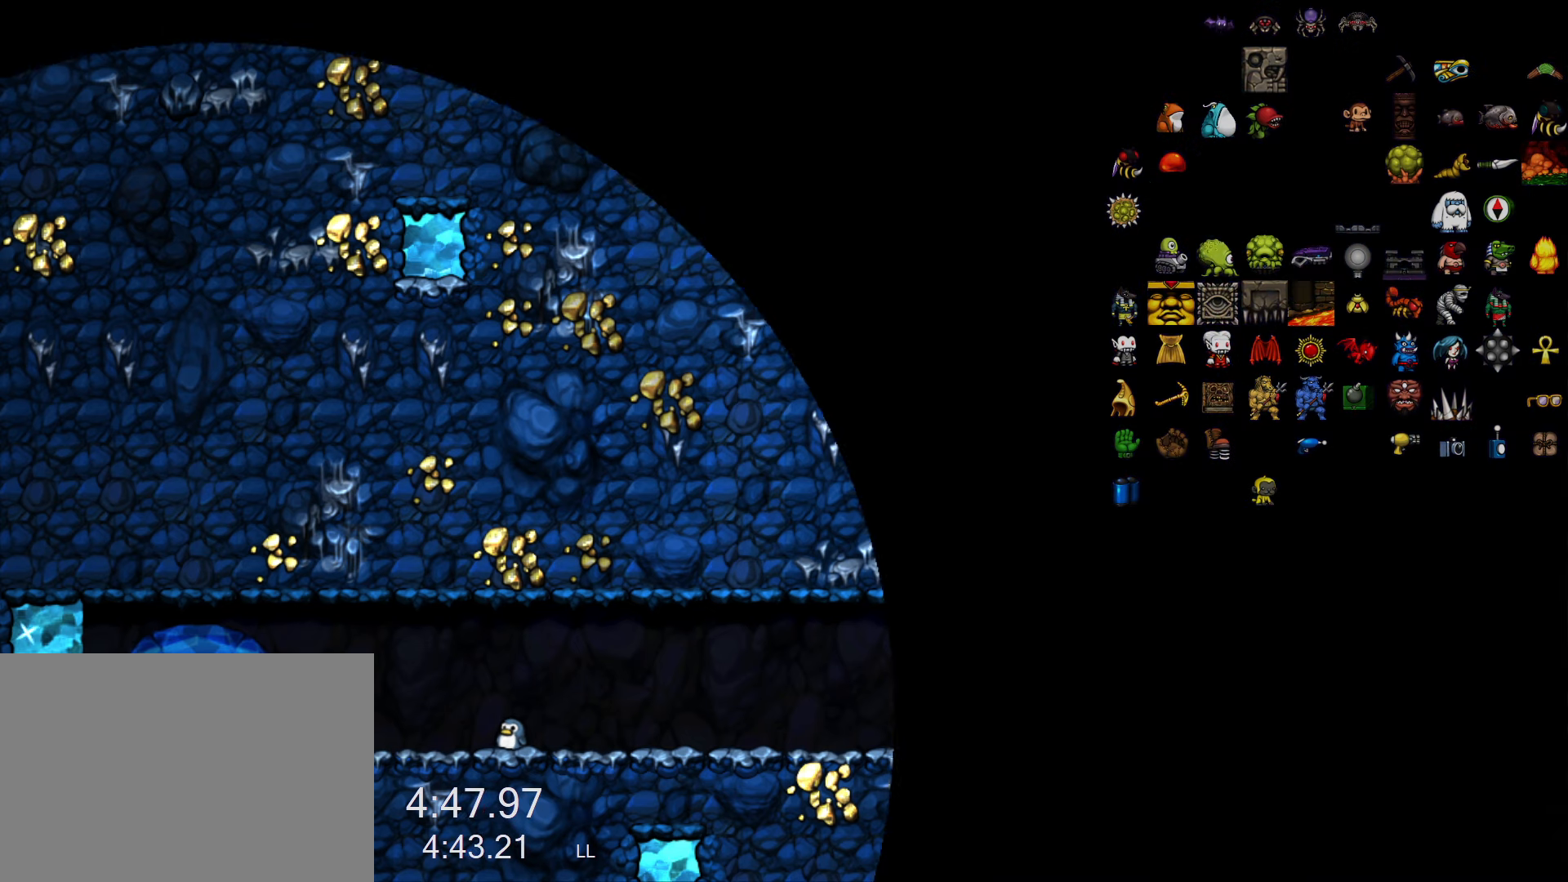
{"keys": [], "events": [[217, "z", "up"]]}
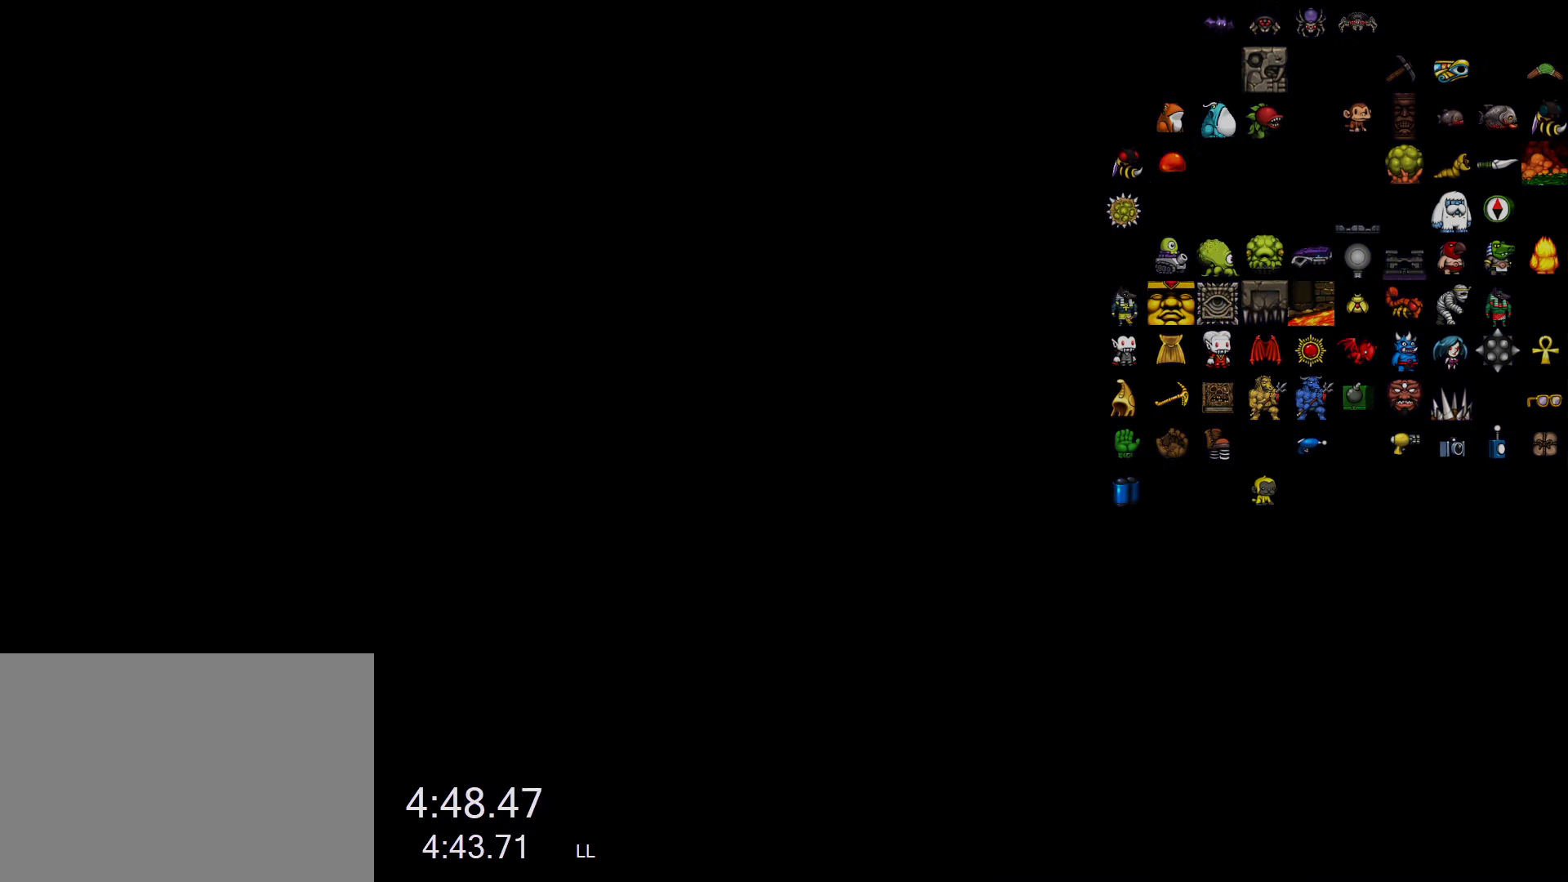
{"keys": [], "events": []}
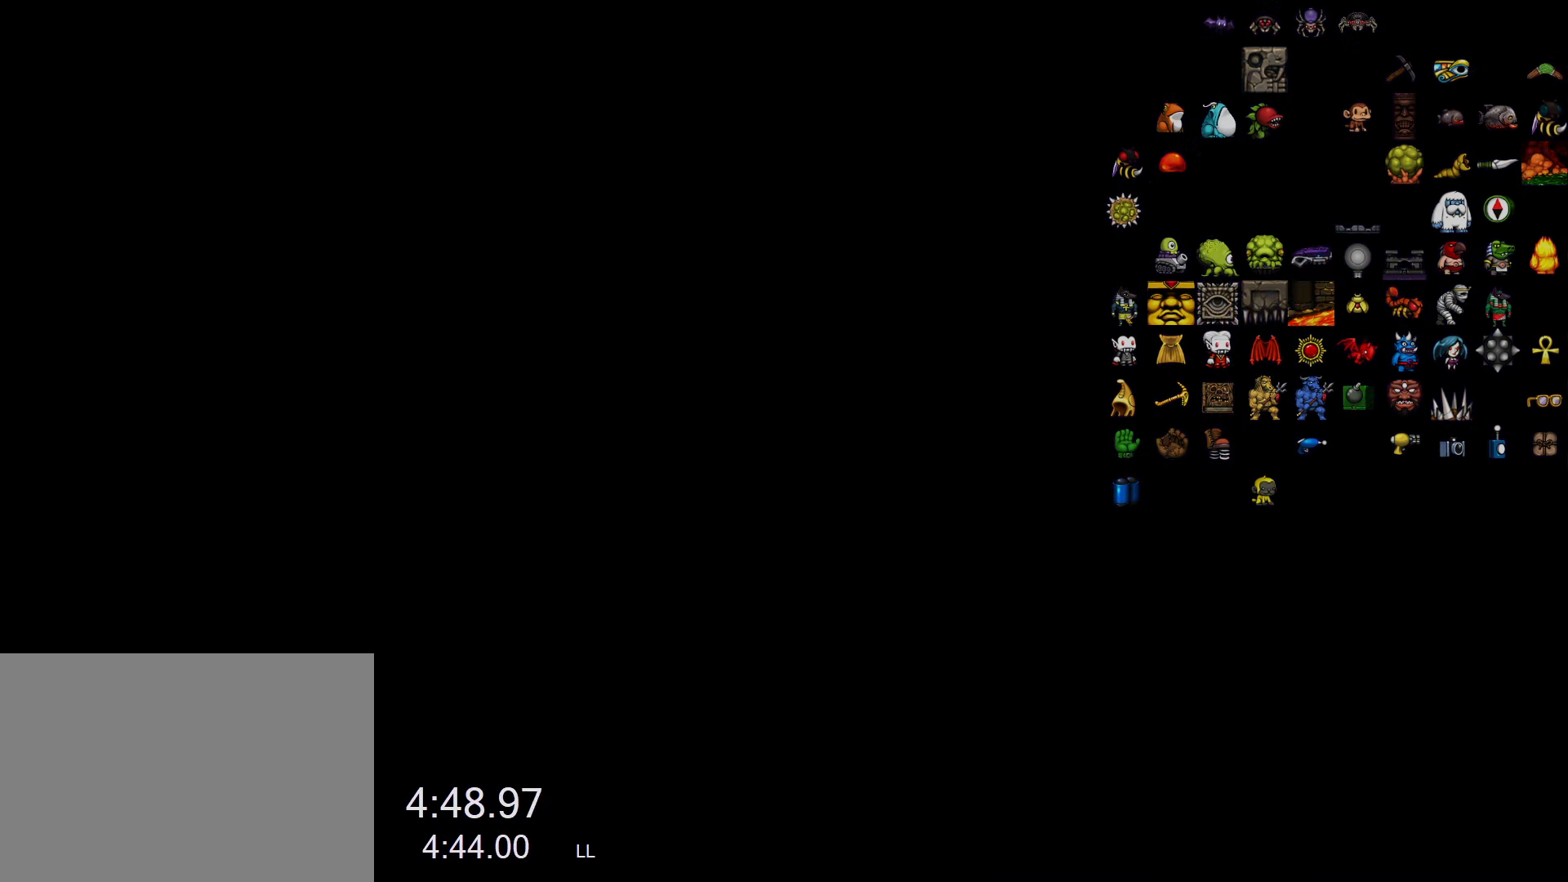
{"keys": [], "events": []}